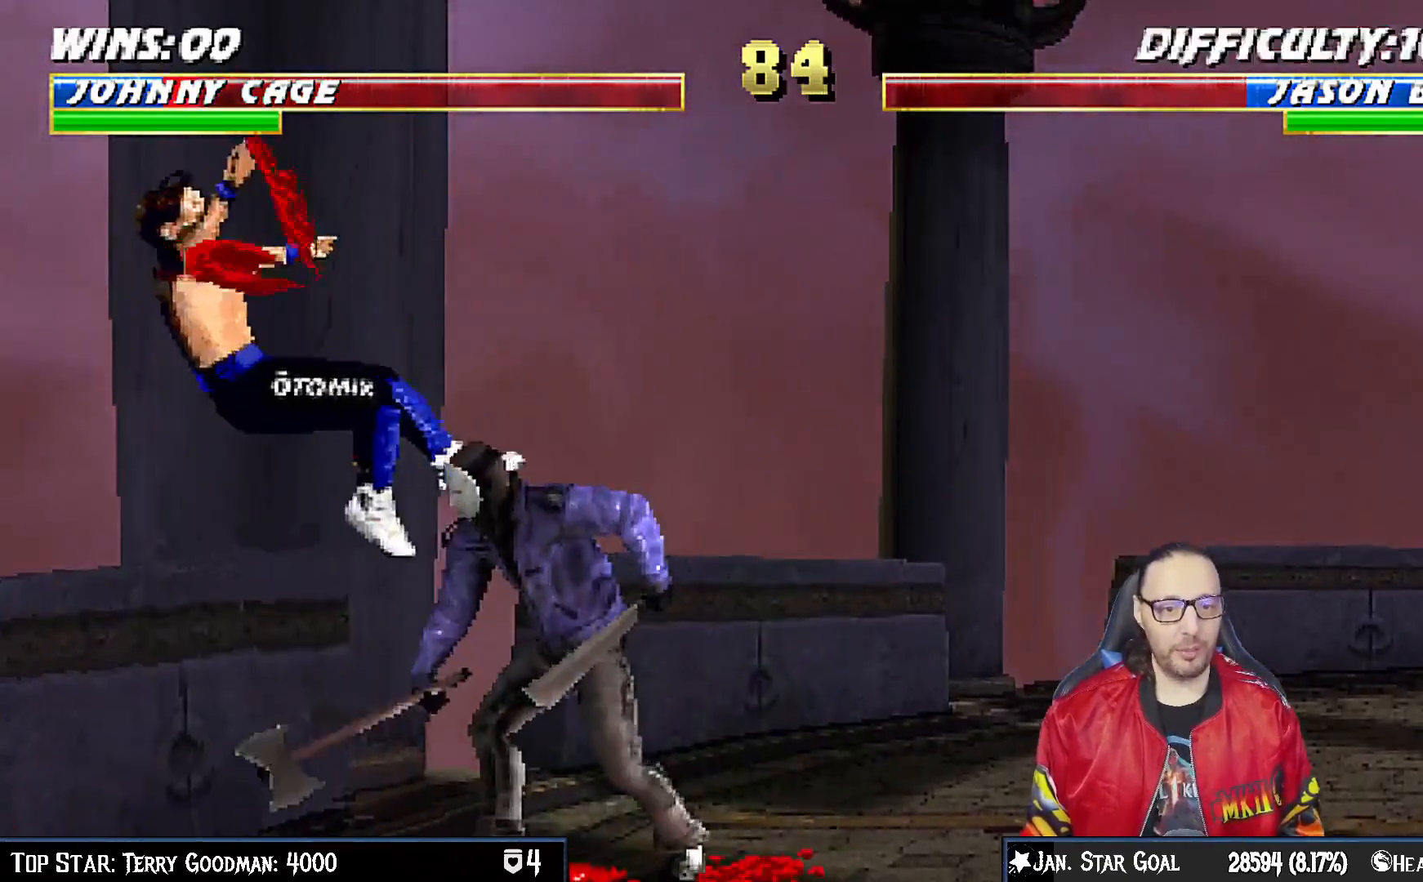
Gameplay with a controller (PlayStation layout); each line is a JSON object with the inputs held at the frame after it. "events" lists button and stick changes between this image and that frame as [ms after this image, input, new state], when the widget could be followed in between.
{"buttons": ["L1", "R1", "DPAD_DOWN", "DPAD_LEFT"], "left_stick": "center", "right_stick": "center", "events": [[150, "DPAD_RIGHT", "up"], [150, "DPAD_UP", "up"], [217, "SQUARE", "down"], [233, "DPAD_LEFT", "down"], [250, "DPAD_DOWN", "down"], [283, "SQUARE", "up"], [300, "R1", "down"]]}
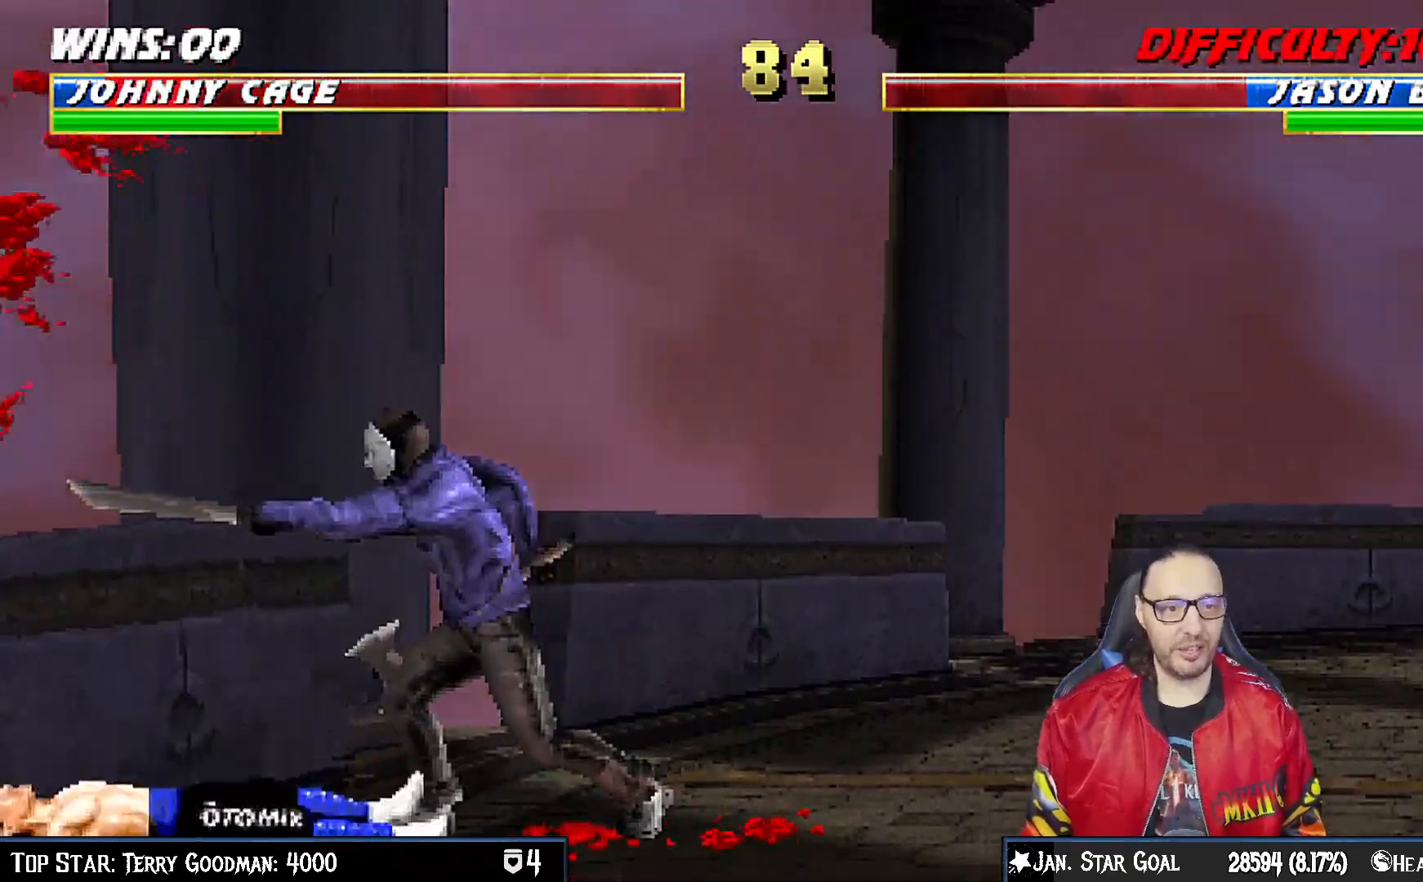
{"buttons": ["L1", "R1", "DPAD_DOWN", "DPAD_LEFT"], "left_stick": "center", "right_stick": "center", "events": []}
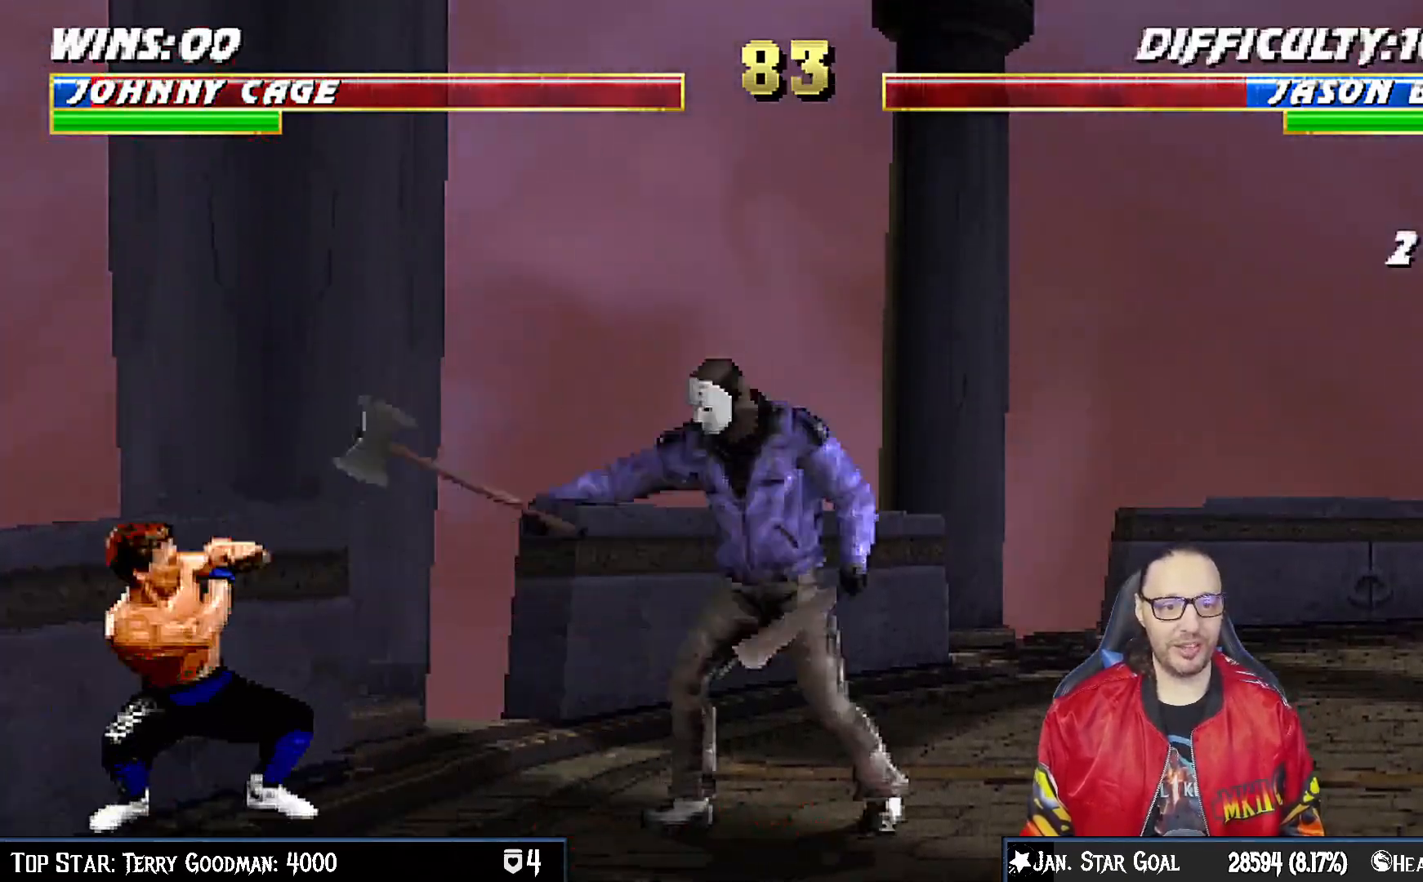
{"buttons": ["CROSS"], "left_stick": "center", "right_stick": "center"}
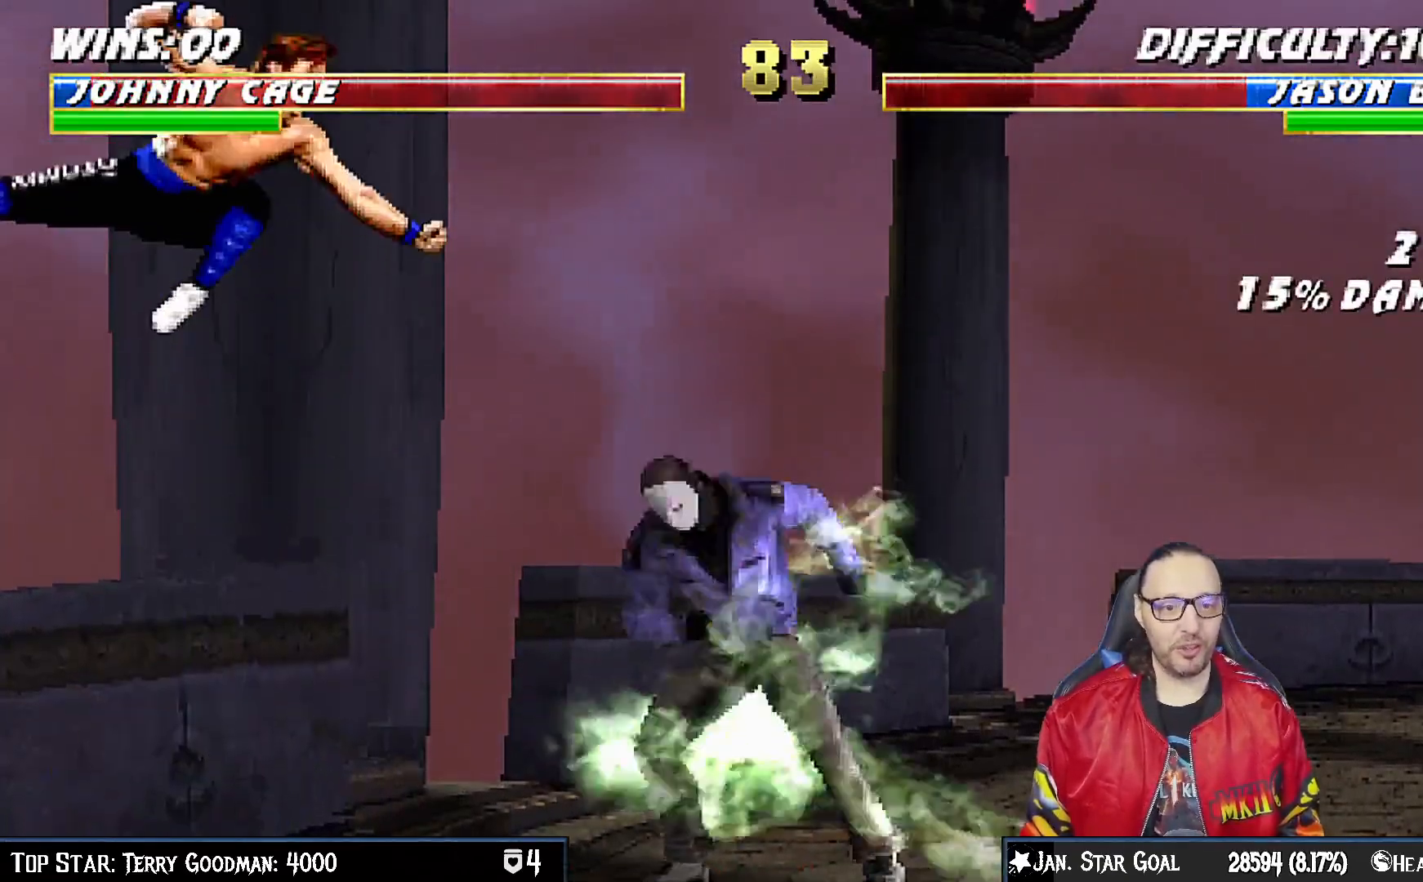
{"buttons": ["CROSS"], "left_stick": "center", "right_stick": "center", "events": [[100, "CROSS", "up"], [300, "DPAD_LEFT", "down"], [383, "DPAD_LEFT", "up"], [400, "DPAD_RIGHT", "down"], [433, "CROSS", "down"], [483, "DPAD_RIGHT", "up"]]}
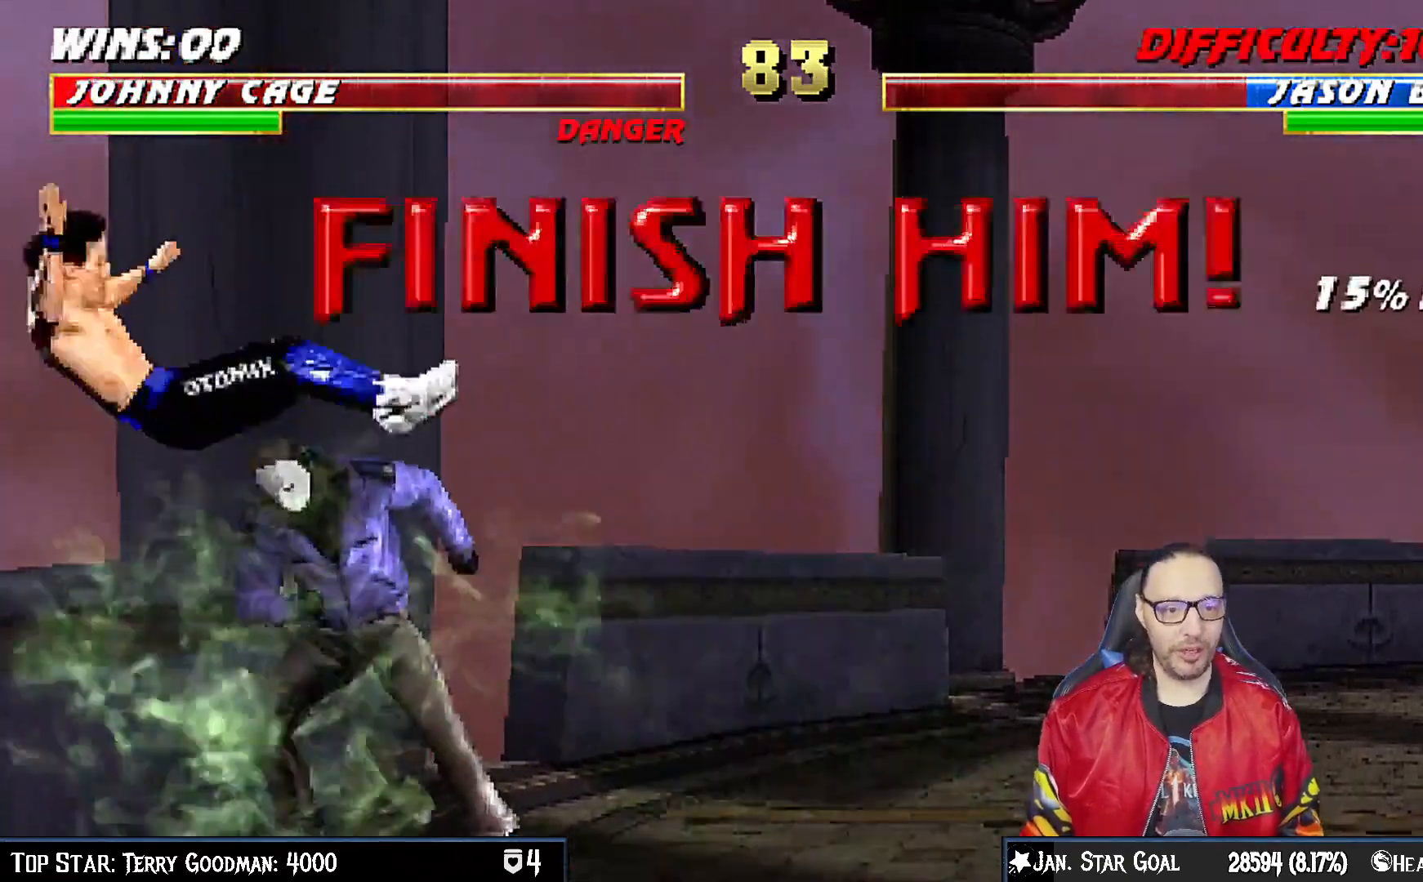
{"buttons": [], "left_stick": "center", "right_stick": "center", "events": [[33, "CROSS", "up"], [167, "R1", "down"], [183, "DPAD_LEFT", "down"], [300, "DPAD_DOWN", "down"], [300, "DPAD_LEFT", "up"], [317, "DPAD_DOWN", "up"], [333, "L1", "down"], [350, "R1", "up"], [483, "L1", "up"]]}
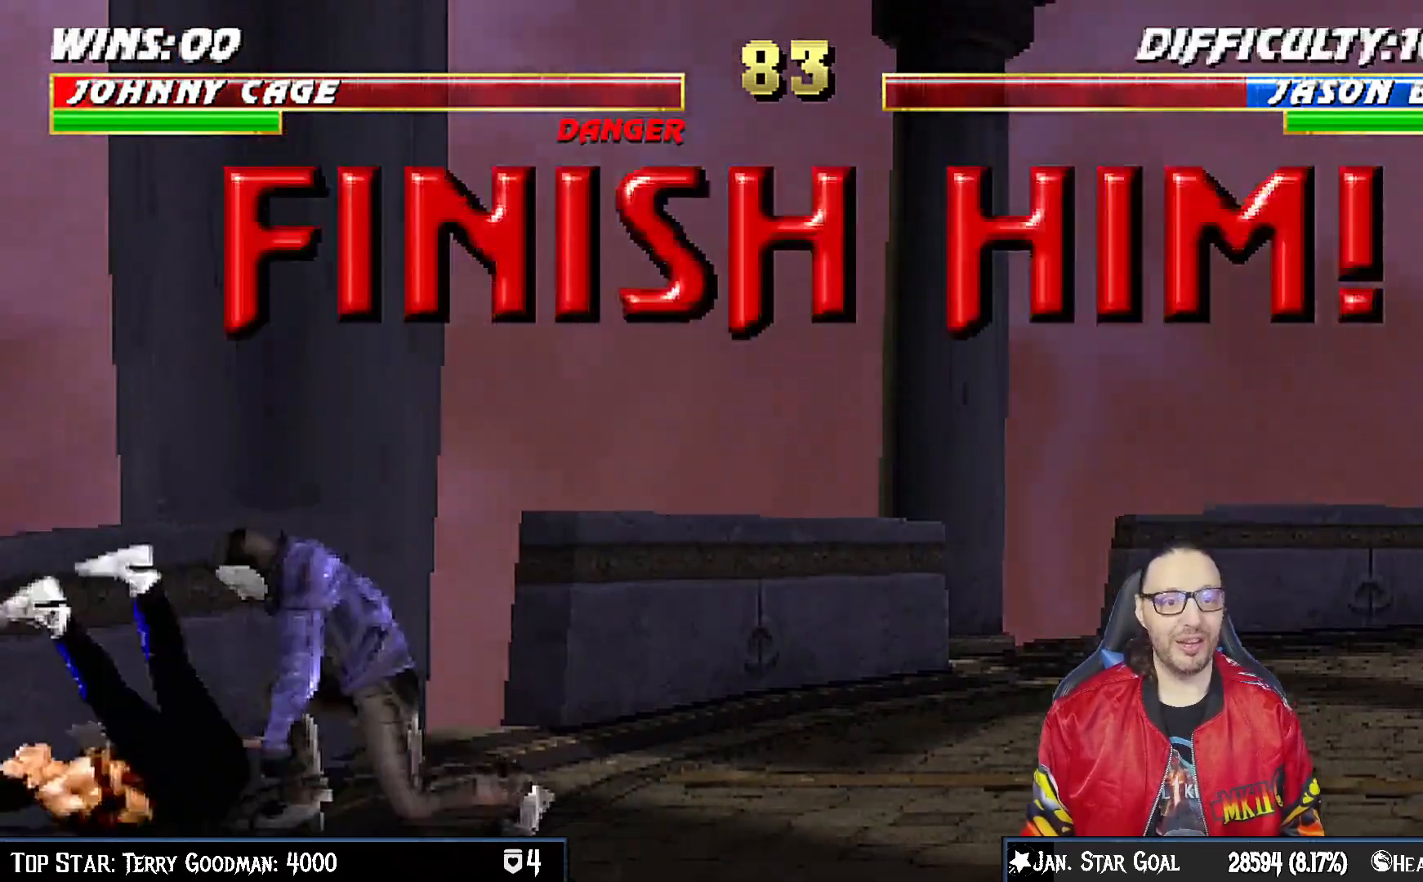
{"buttons": ["CROSS"], "left_stick": "center", "right_stick": "center", "events": [[17, "CROSS", "down"], [150, "CROSS", "up"], [267, "CROSS", "down"], [383, "CROSS", "up"], [483, "CROSS", "down"]]}
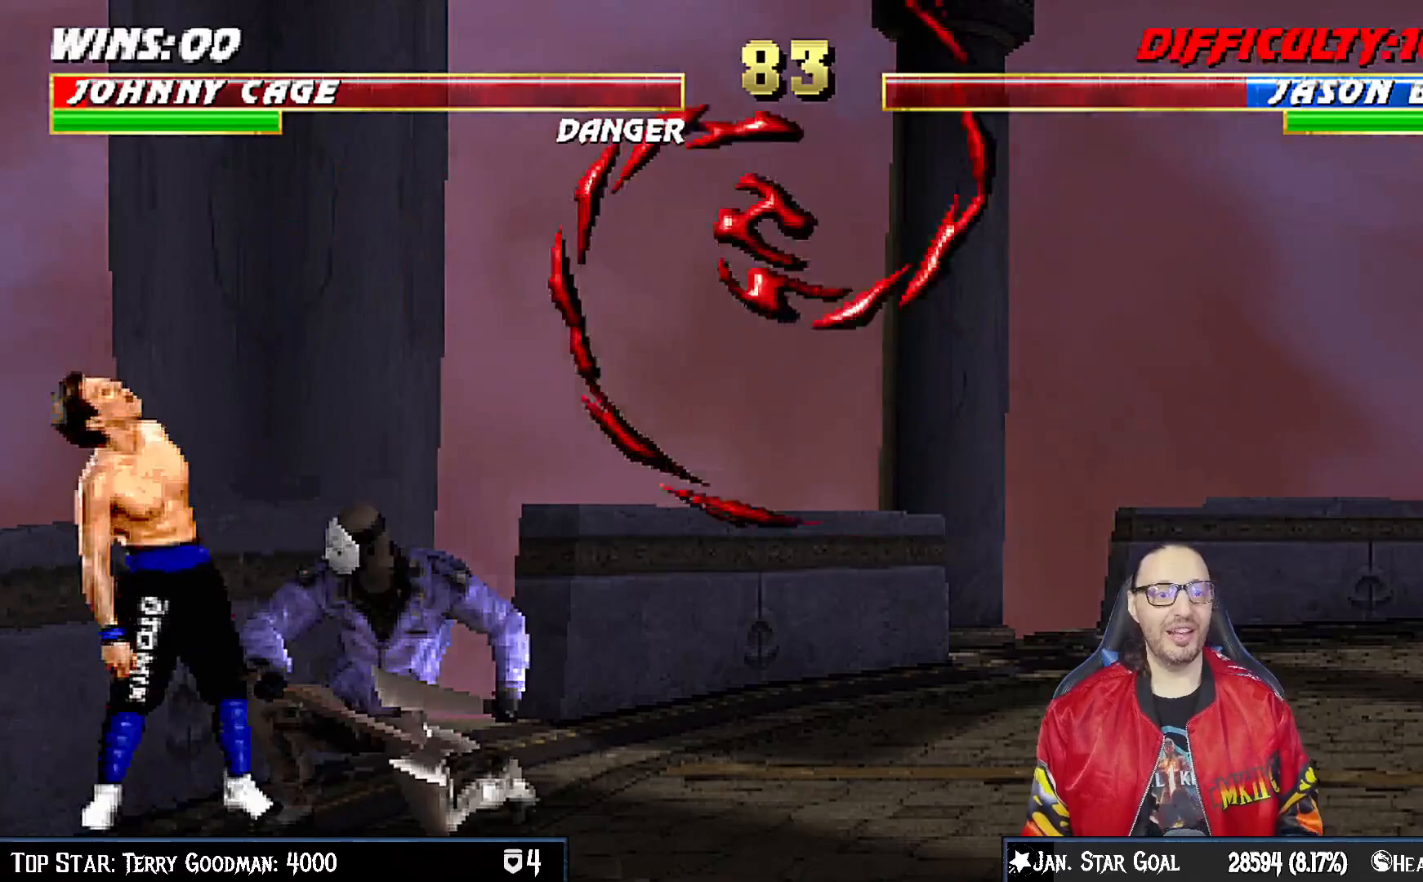
{"buttons": [], "left_stick": "center", "right_stick": "center"}
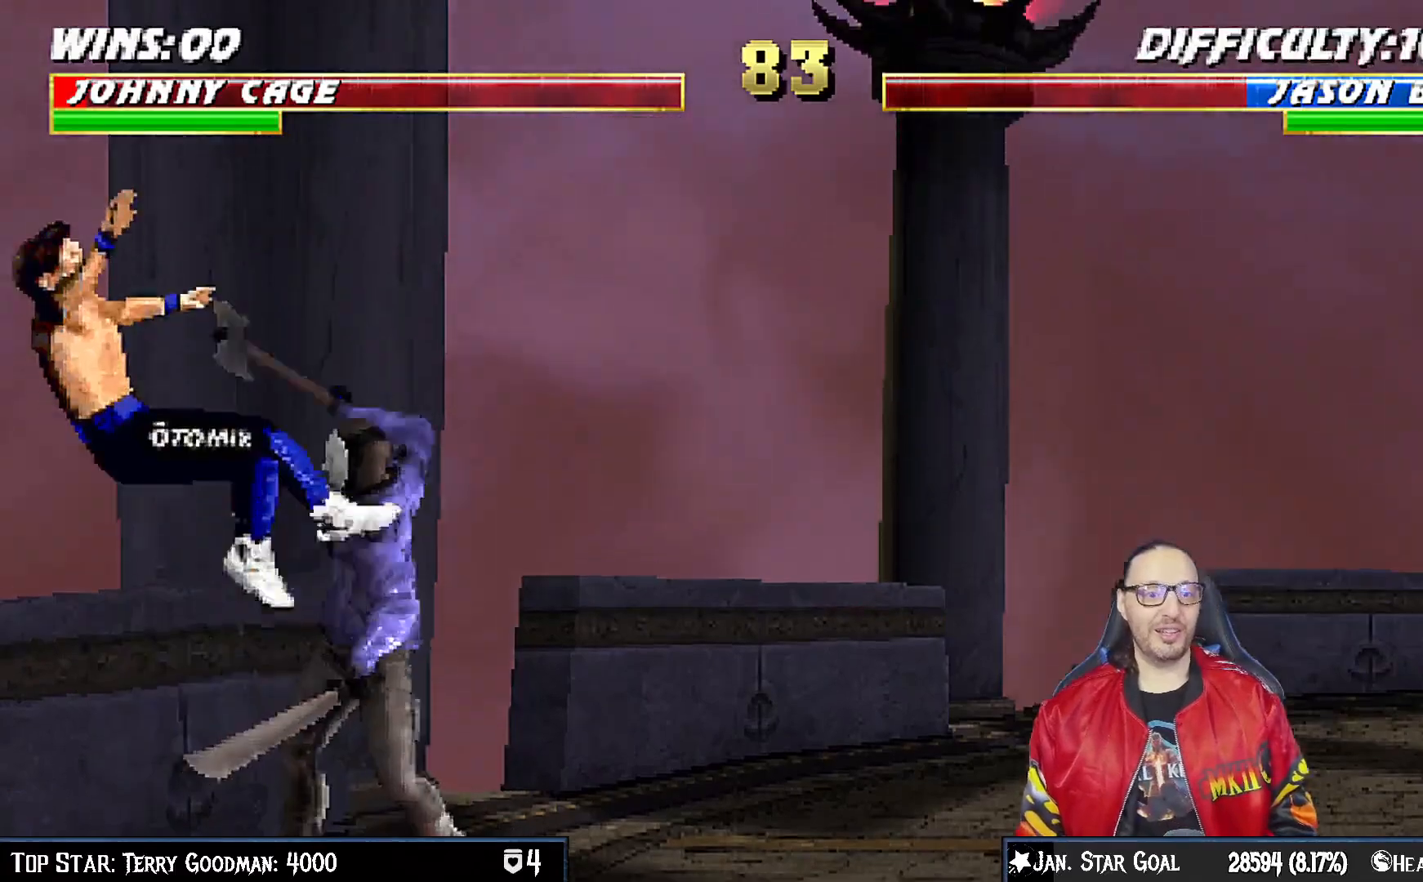
{"buttons": [], "left_stick": "center", "right_stick": "center", "events": [[117, "CROSS", "down"], [317, "CROSS", "up"]]}
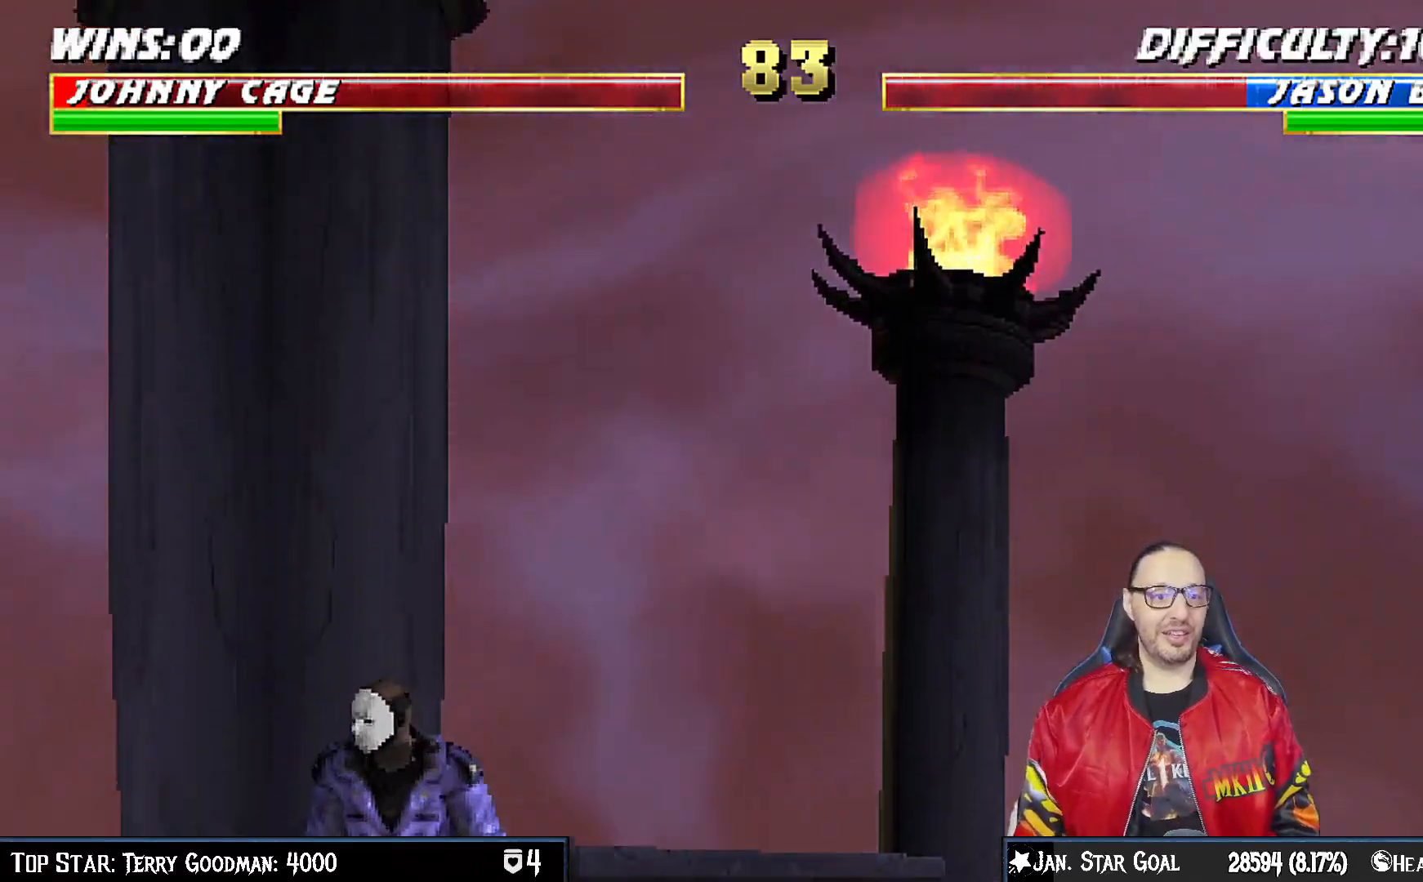
{"buttons": [], "left_stick": "center", "right_stick": "center", "events": []}
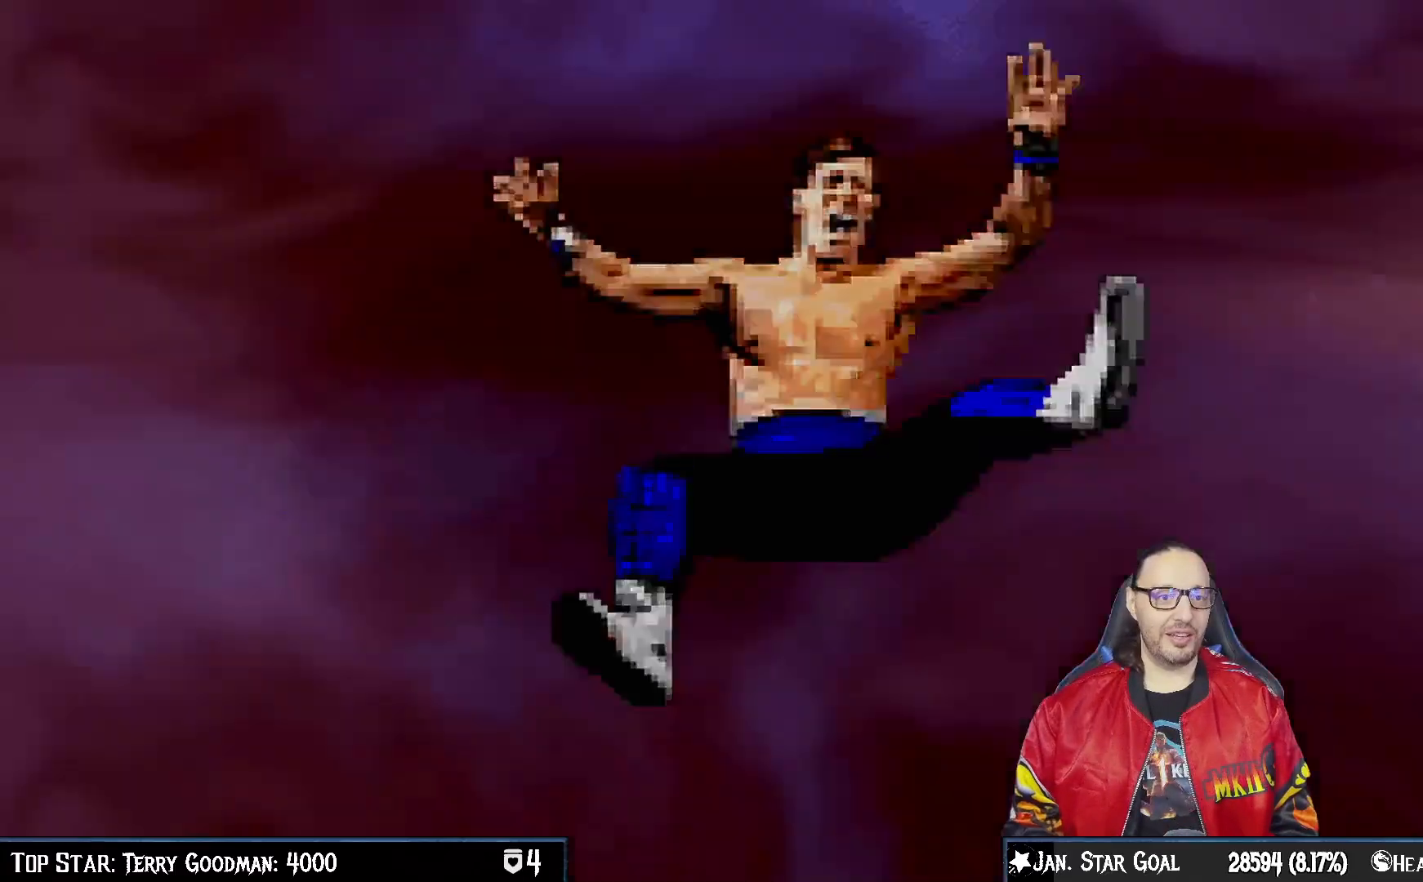
{"buttons": [], "left_stick": "center", "right_stick": "center", "events": []}
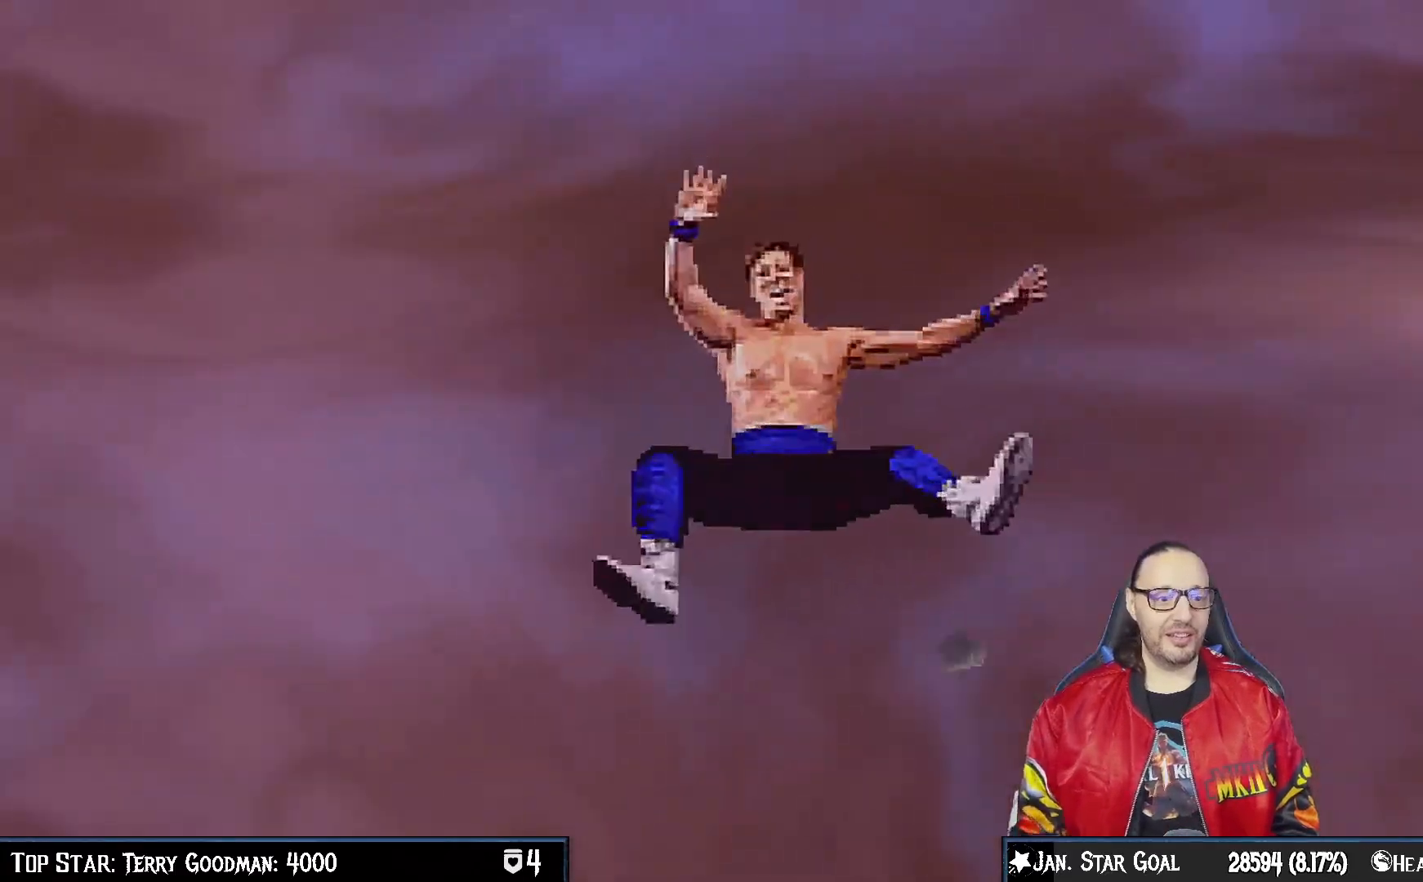
{"buttons": [], "left_stick": "center", "right_stick": "center", "events": []}
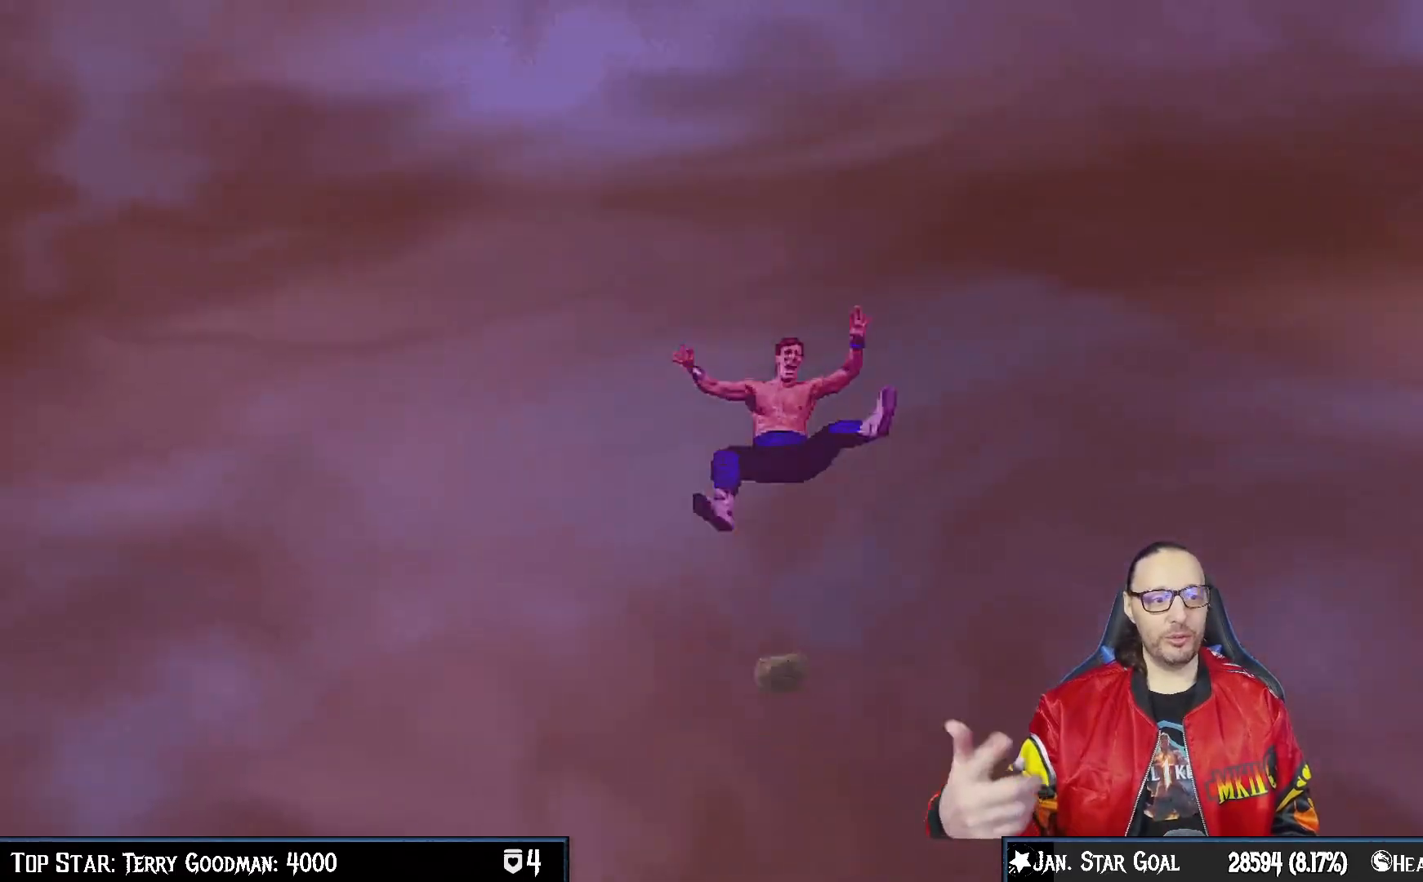
{"buttons": [], "left_stick": "center", "right_stick": "center", "events": []}
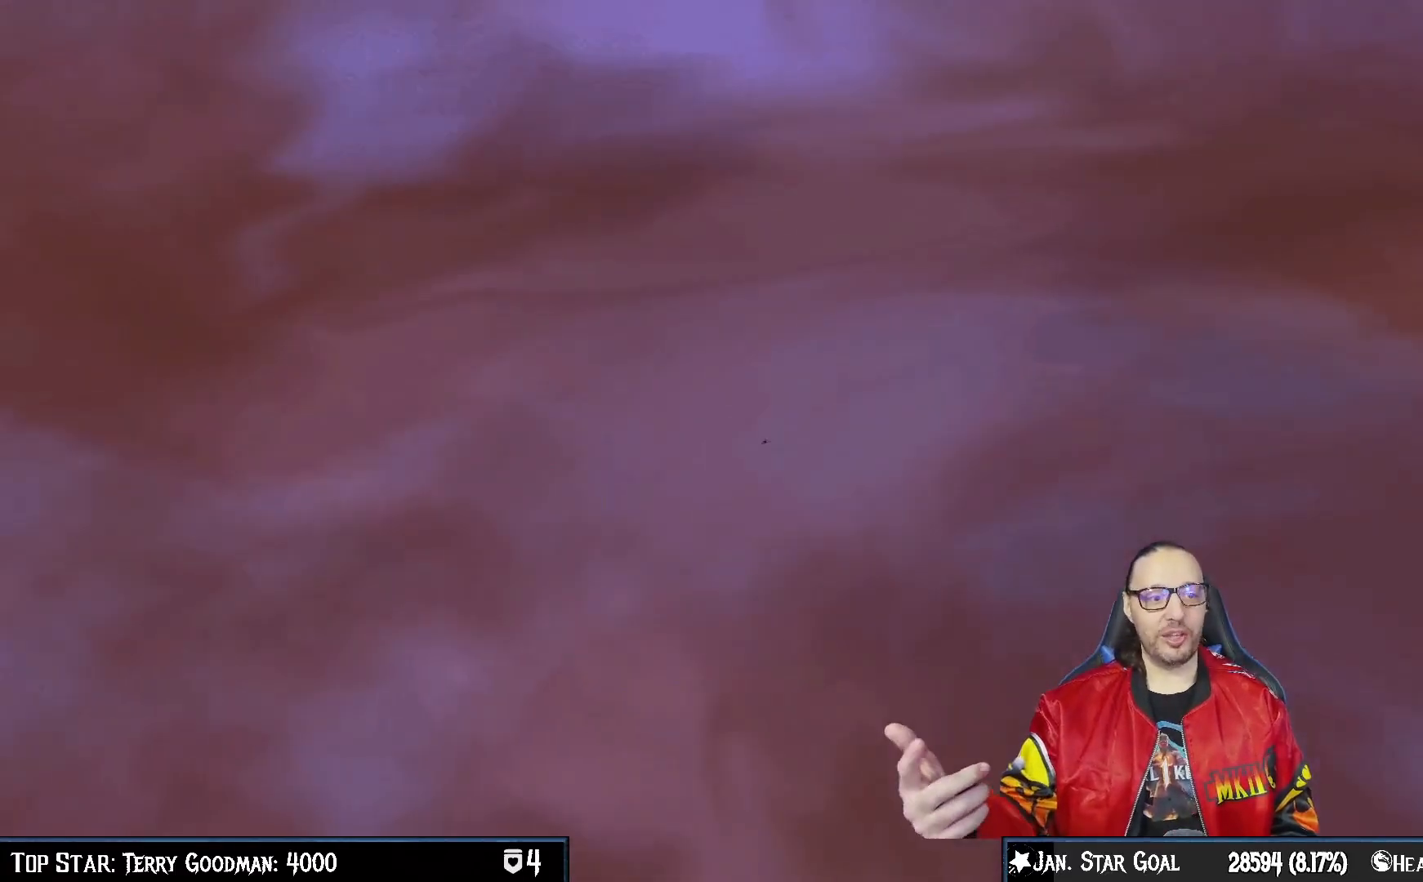
{"buttons": [], "left_stick": "center", "right_stick": "center", "events": []}
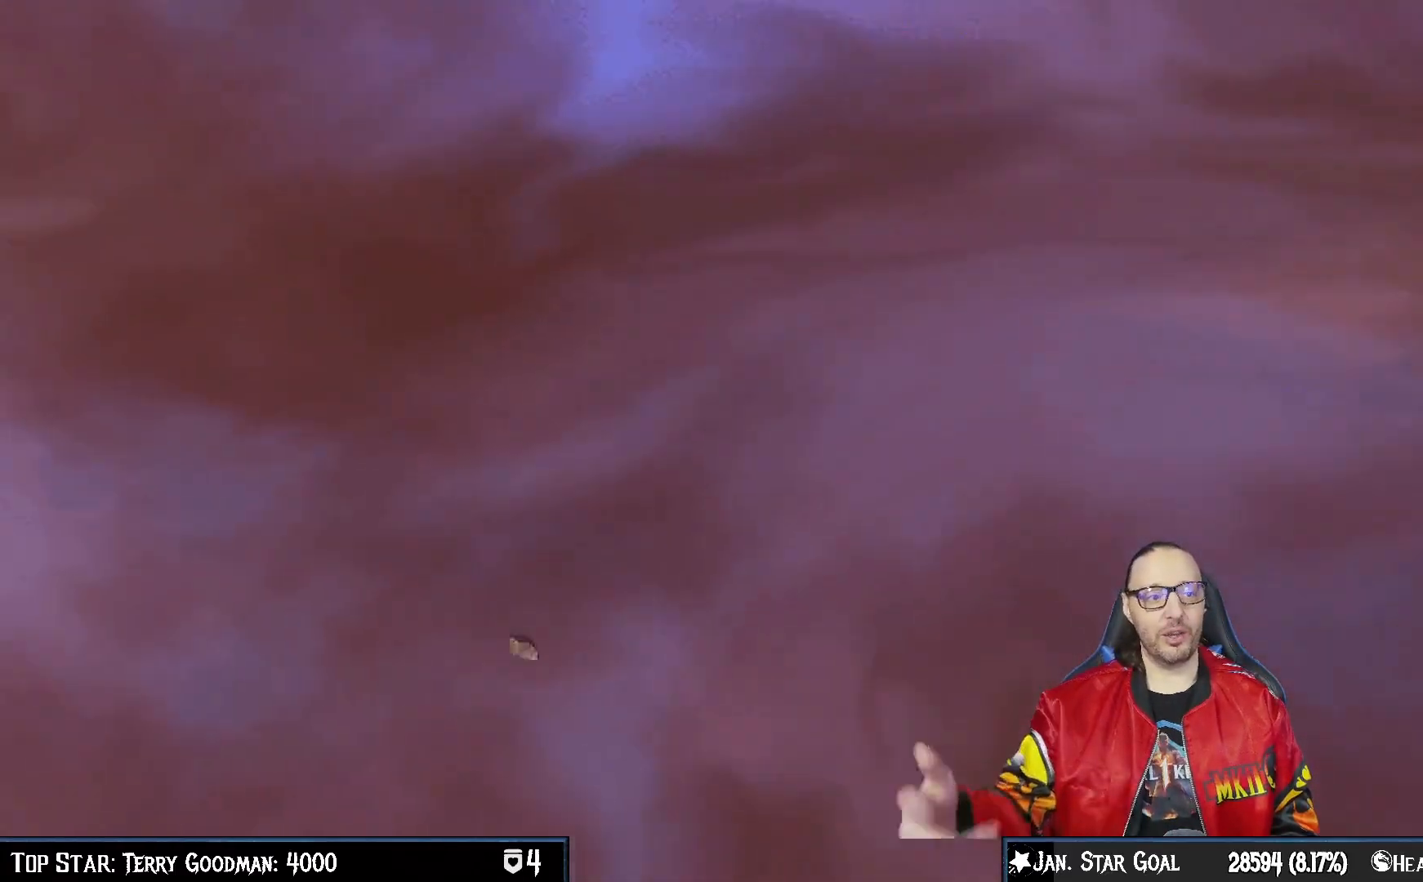
{"buttons": [], "left_stick": "center", "right_stick": "center", "events": [[283, "CROSS", "down"], [467, "CROSS", "up"]]}
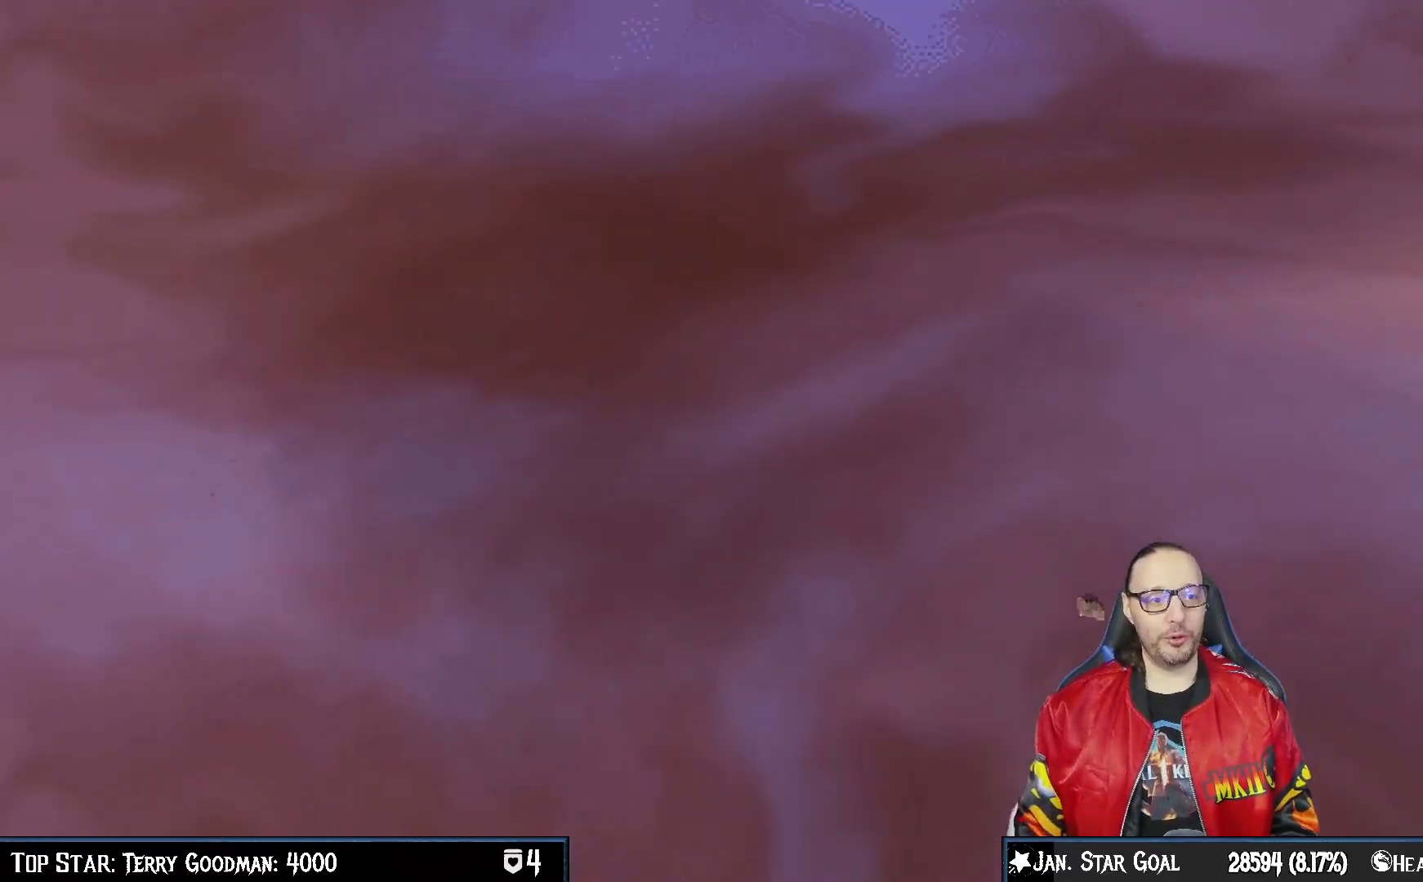
{"buttons": ["CROSS"], "left_stick": "center", "right_stick": "center", "events": [[200, "CROSS", "down"], [350, "CROSS", "up"], [467, "CROSS", "down"]]}
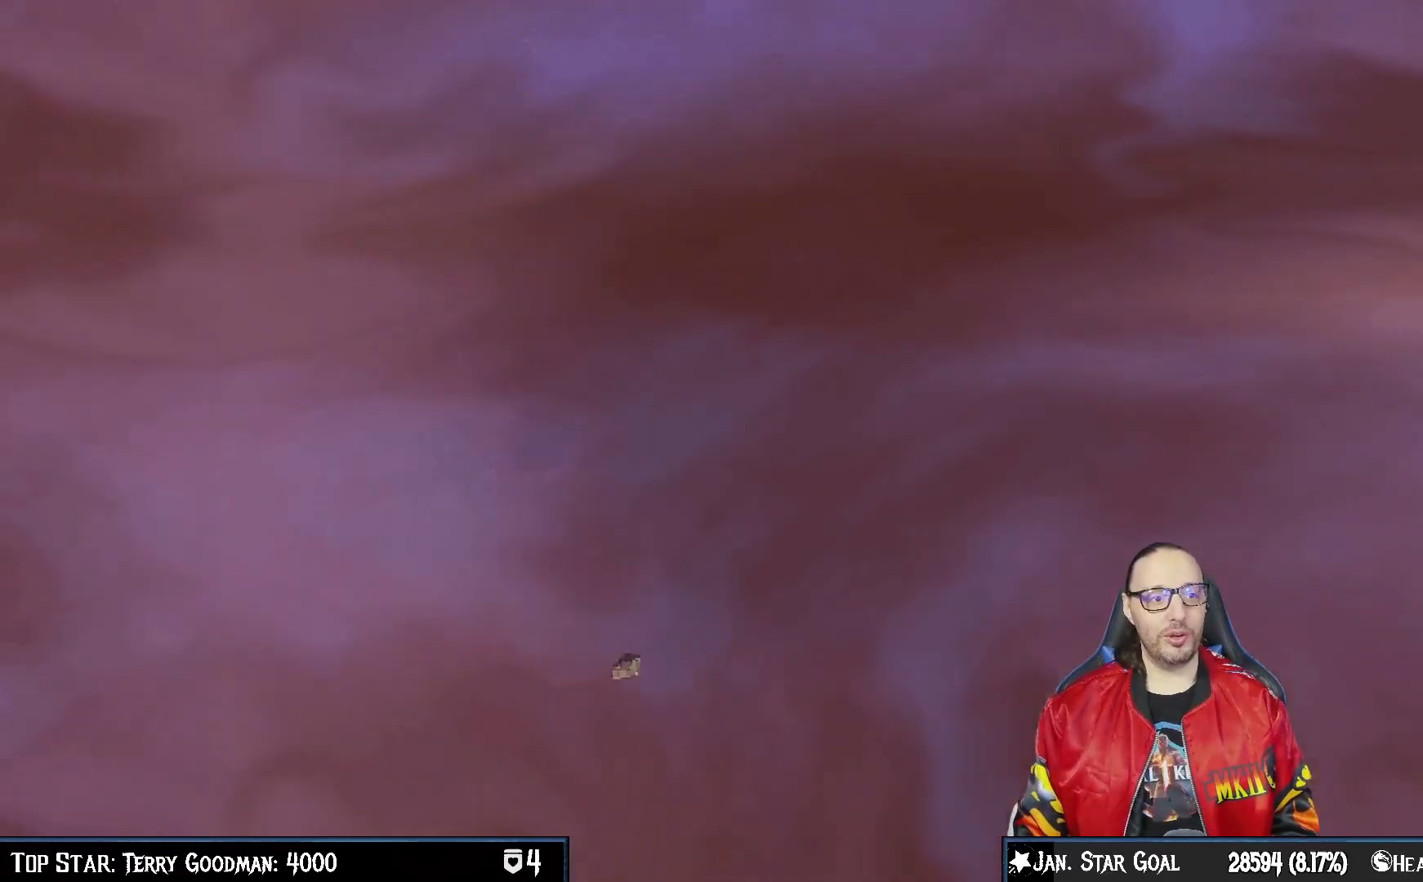
{"buttons": ["CROSS"], "left_stick": "center", "right_stick": "center", "events": [[83, "CROSS", "up"], [217, "CROSS", "down"], [317, "CROSS", "up"], [450, "CROSS", "down"]]}
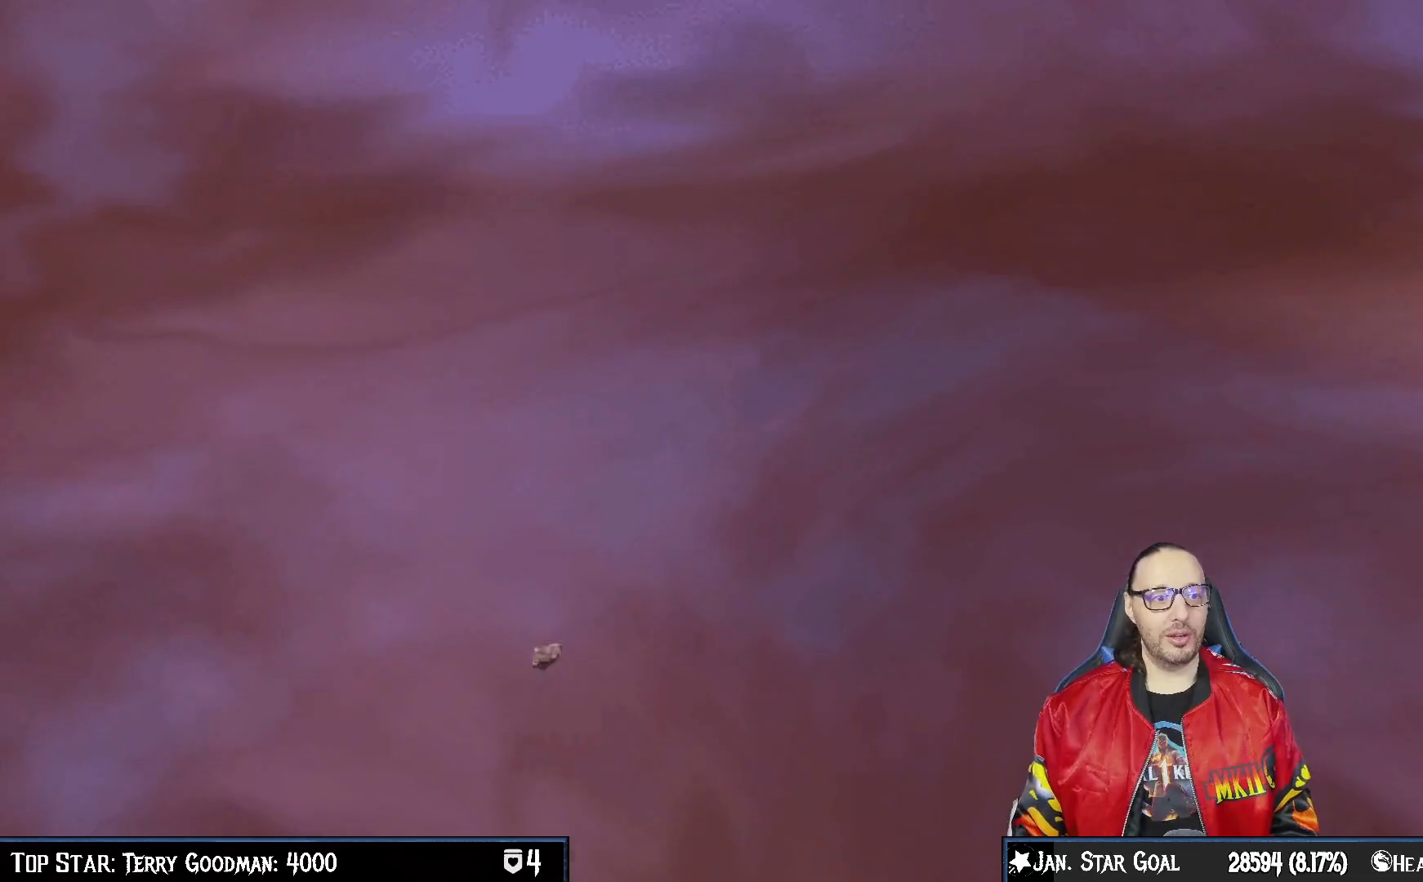
{"buttons": ["CROSS"], "left_stick": "center", "right_stick": "center", "events": [[33, "CROSS", "up"], [183, "CROSS", "down"], [333, "CROSS", "up"], [417, "CROSS", "down"]]}
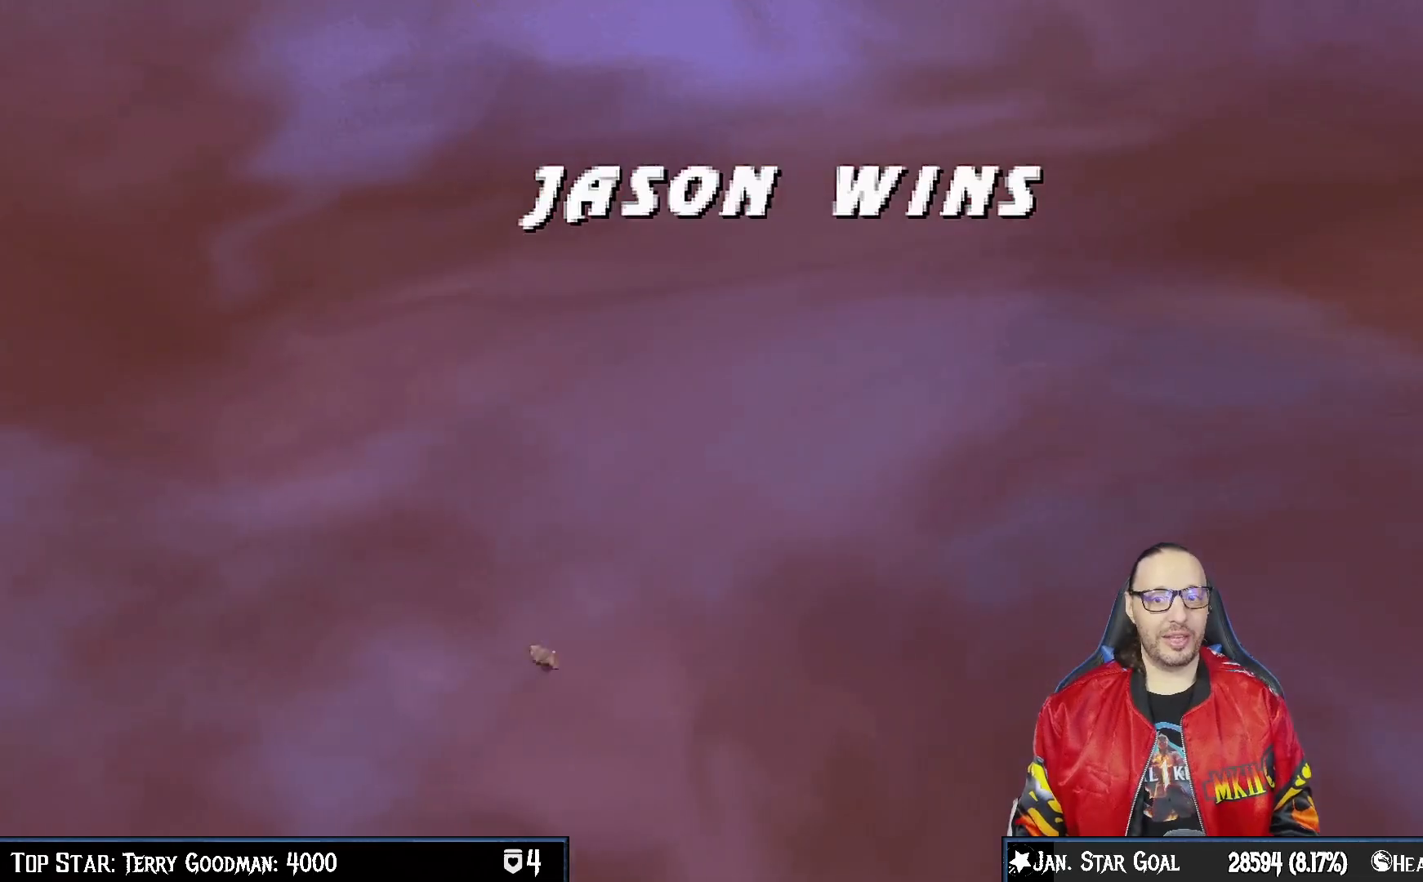
{"buttons": [], "left_stick": "center", "right_stick": "center", "events": [[67, "CROSS", "up"], [117, "CIRCLE", "down"], [317, "CIRCLE", "up"]]}
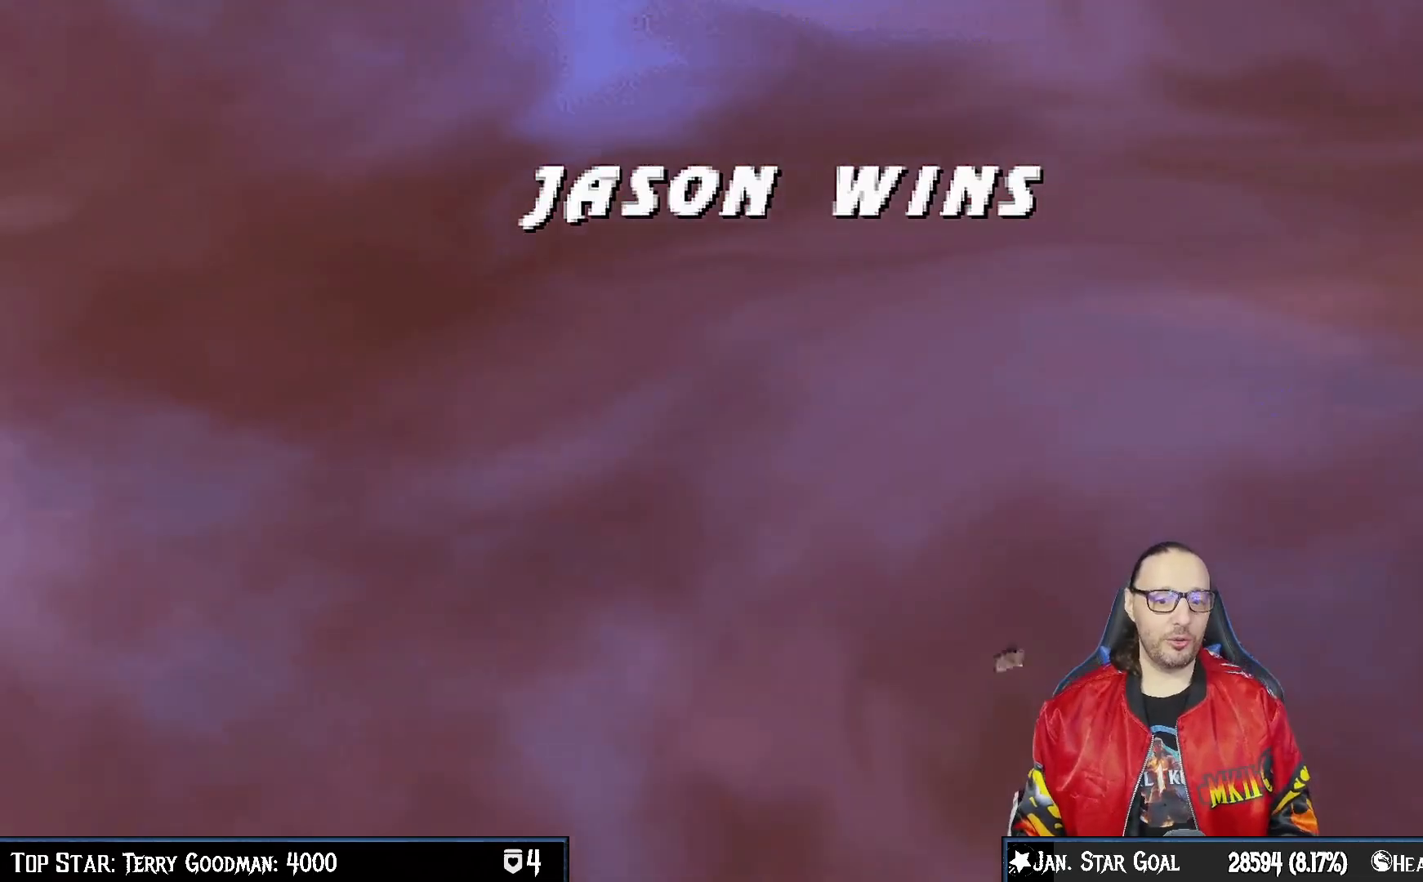
{"buttons": [], "left_stick": "center", "right_stick": "center", "events": [[50, "CROSS", "down"], [217, "CROSS", "up"]]}
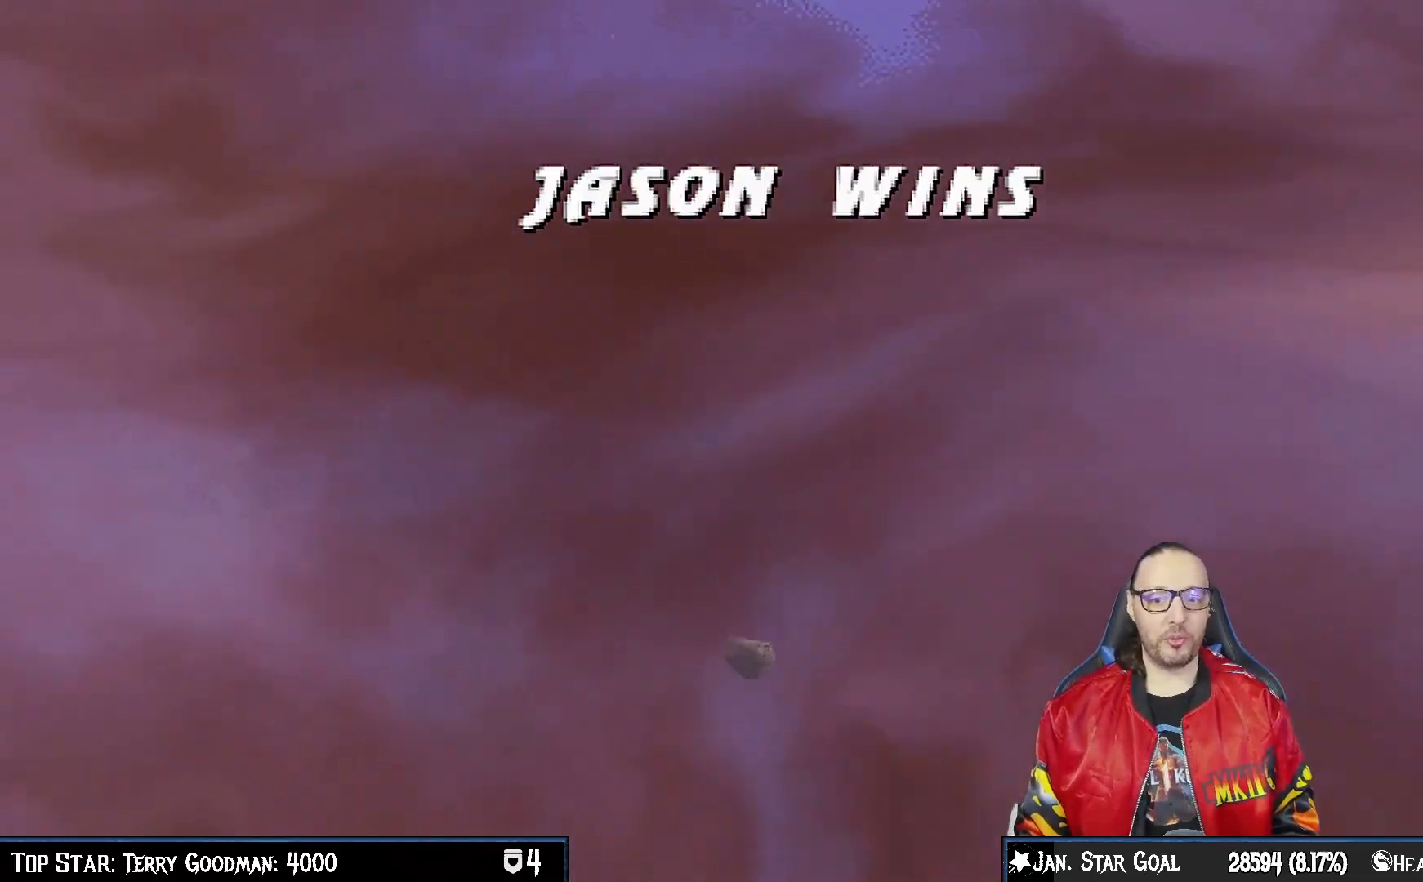
{"buttons": ["CROSS"], "left_stick": "center", "right_stick": "center", "events": [[117, "CROSS", "down"], [267, "CROSS", "up"], [467, "CROSS", "down"]]}
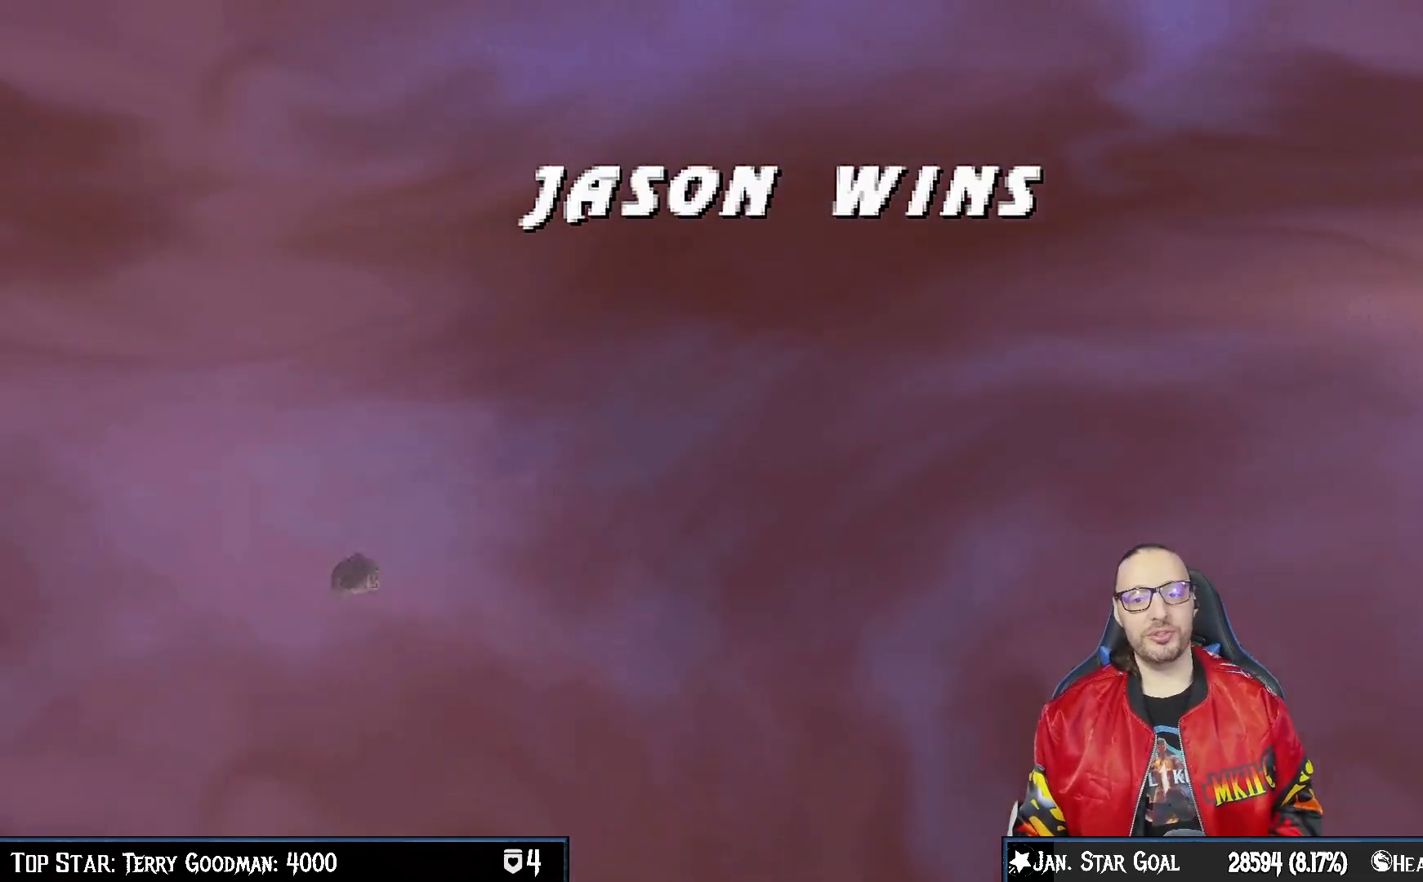
{"buttons": [], "left_stick": "center", "right_stick": "center", "events": [[100, "CROSS", "up"], [233, "CIRCLE", "down"], [250, "CROSS", "down"], [367, "CIRCLE", "up"], [367, "CROSS", "up"]]}
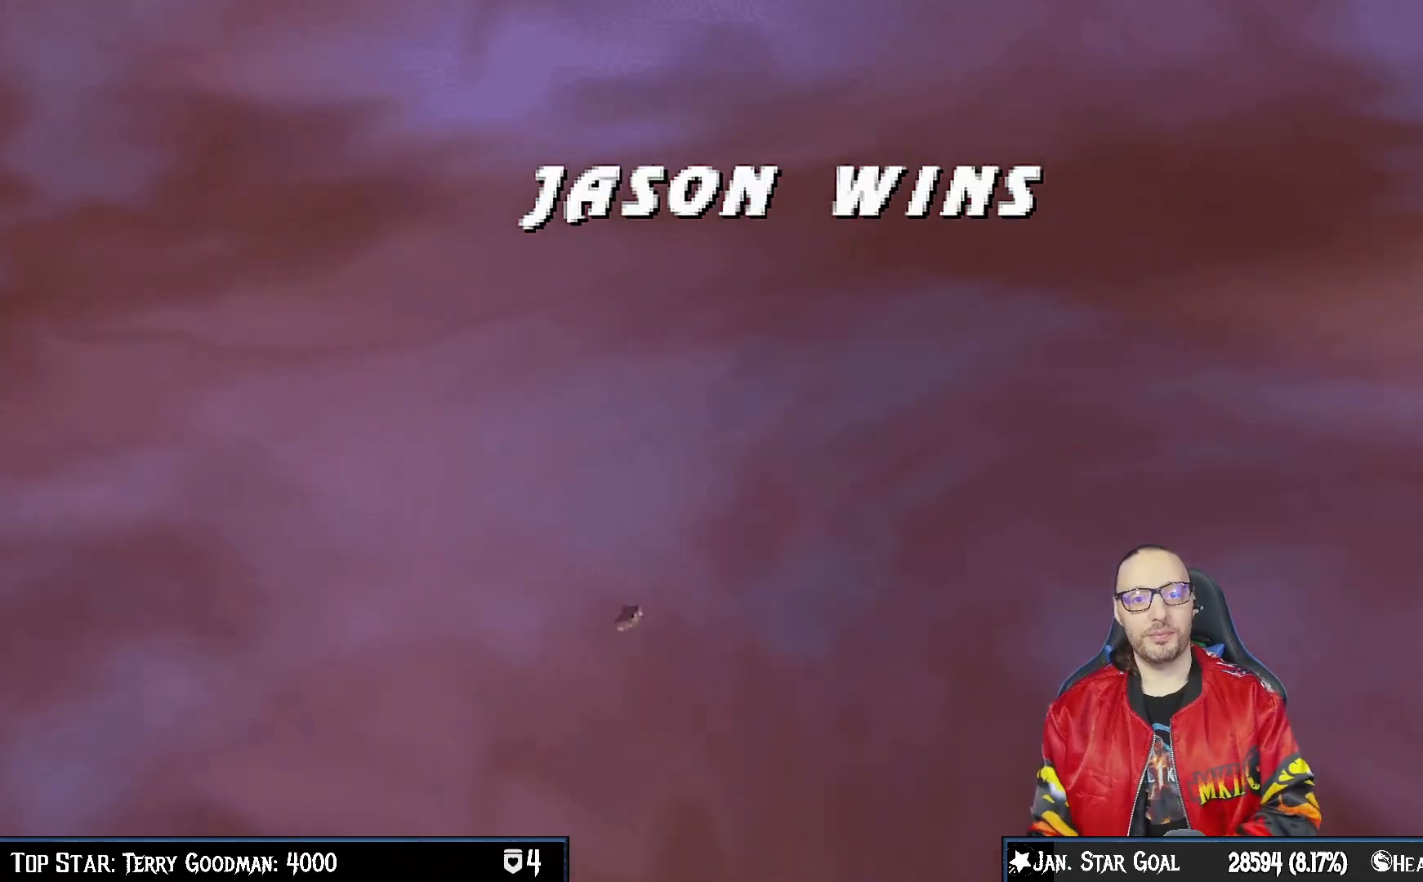
{"buttons": [], "left_stick": "center", "right_stick": "center", "events": [[67, "CROSS", "down"], [217, "CROSS", "up"], [350, "CROSS", "down"], [450, "CROSS", "up"]]}
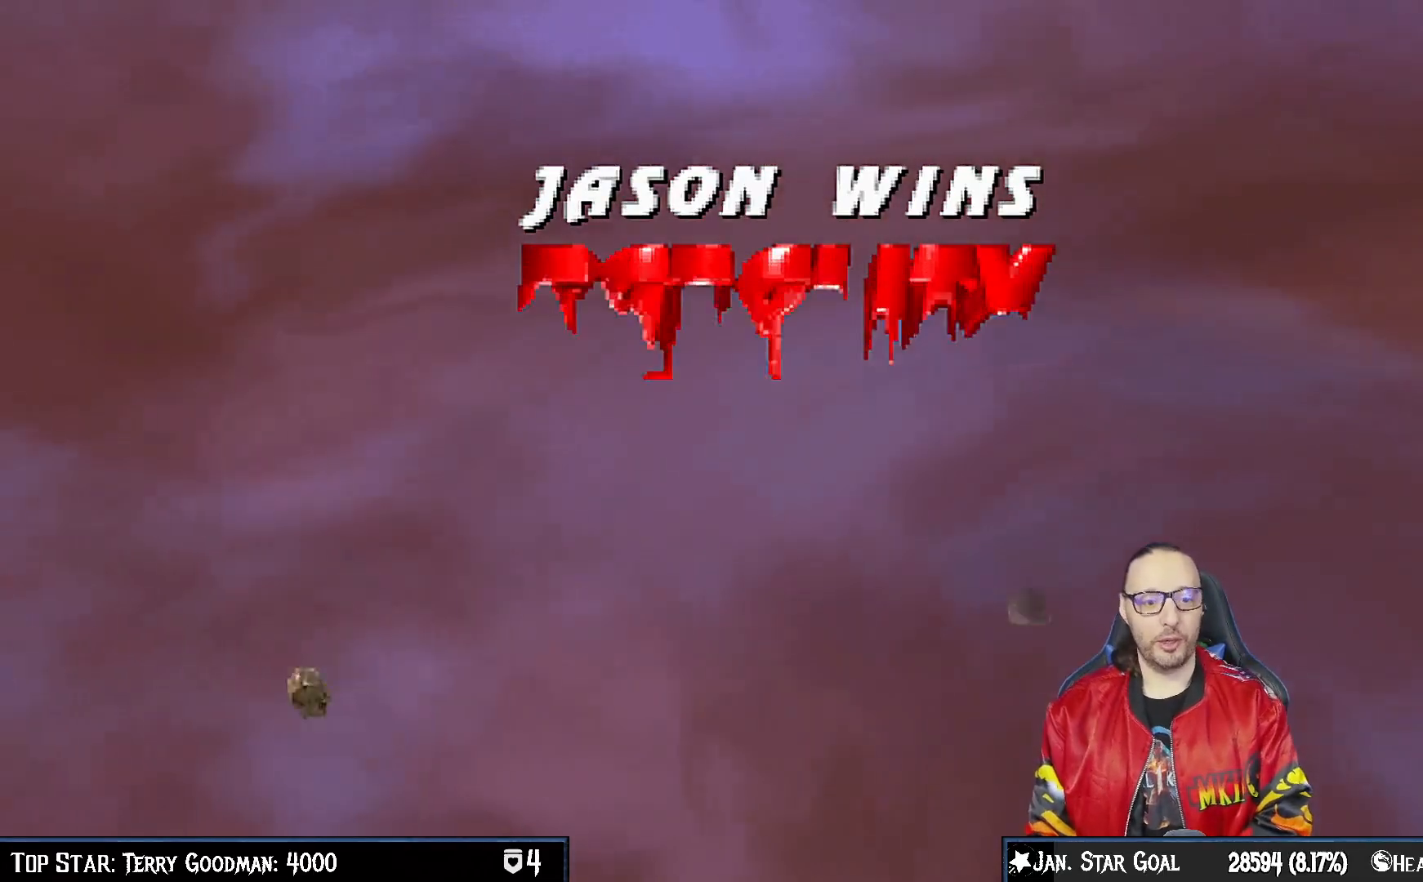
{"buttons": [], "left_stick": "center", "right_stick": "center", "events": [[233, "CROSS", "down"], [317, "CROSS", "up"]]}
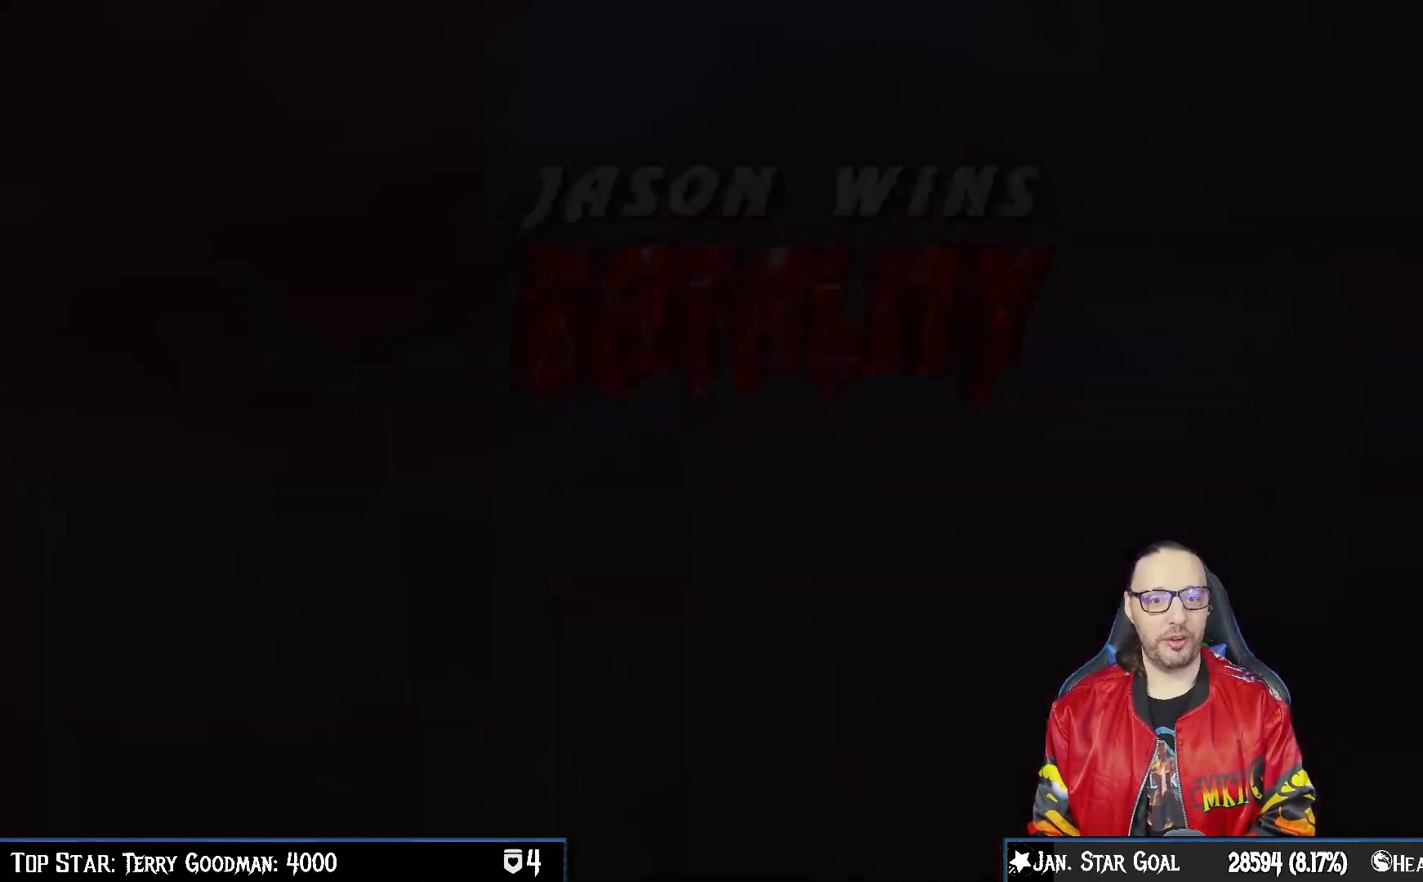
{"buttons": [], "left_stick": "center", "right_stick": "center", "events": [[367, "CROSS", "down"], [483, "CROSS", "up"]]}
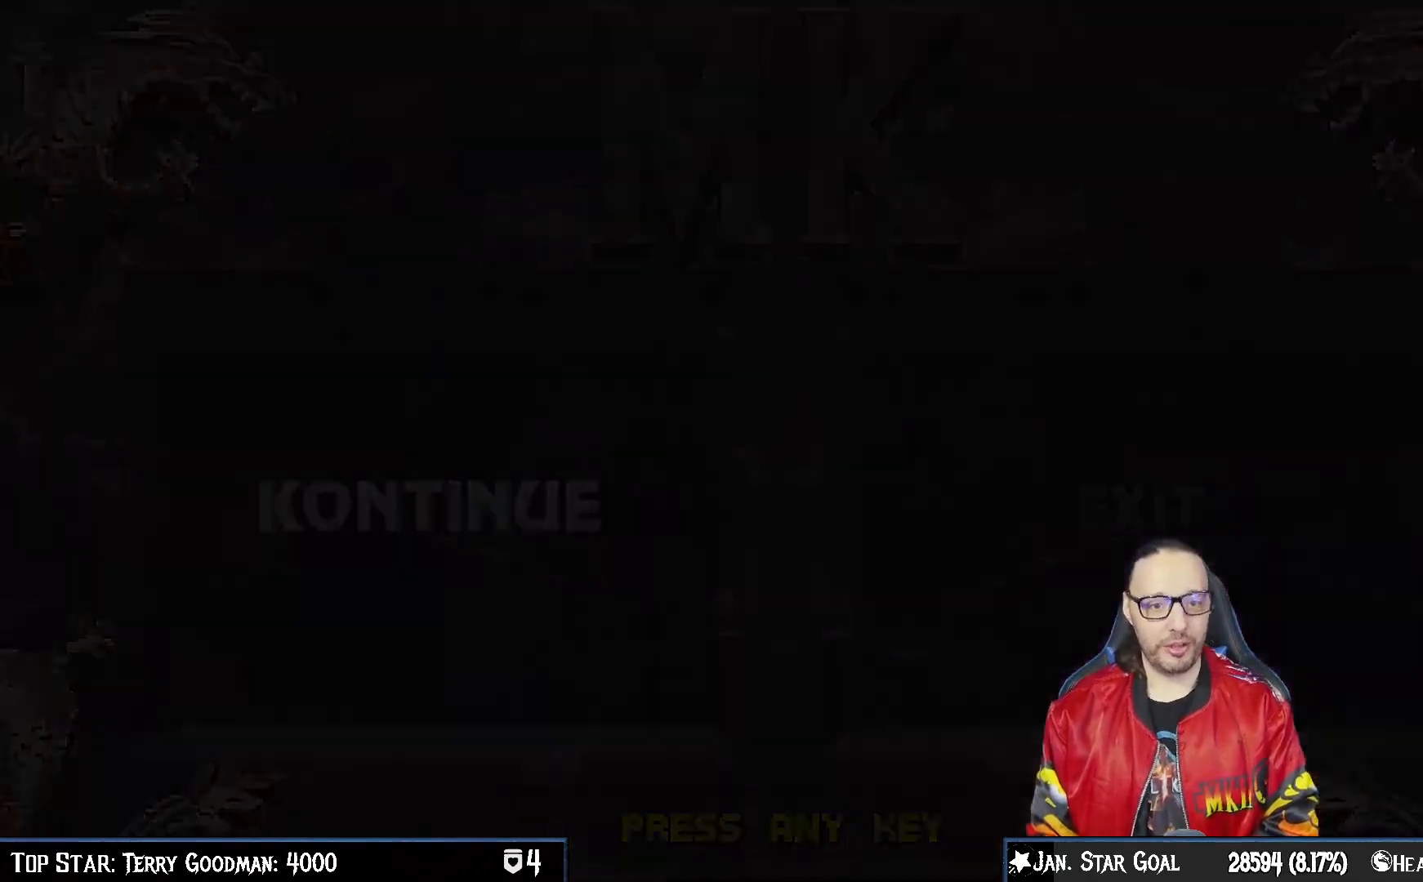
{"buttons": ["CROSS"], "left_stick": "center", "right_stick": "center", "events": [[400, "CROSS", "down"]]}
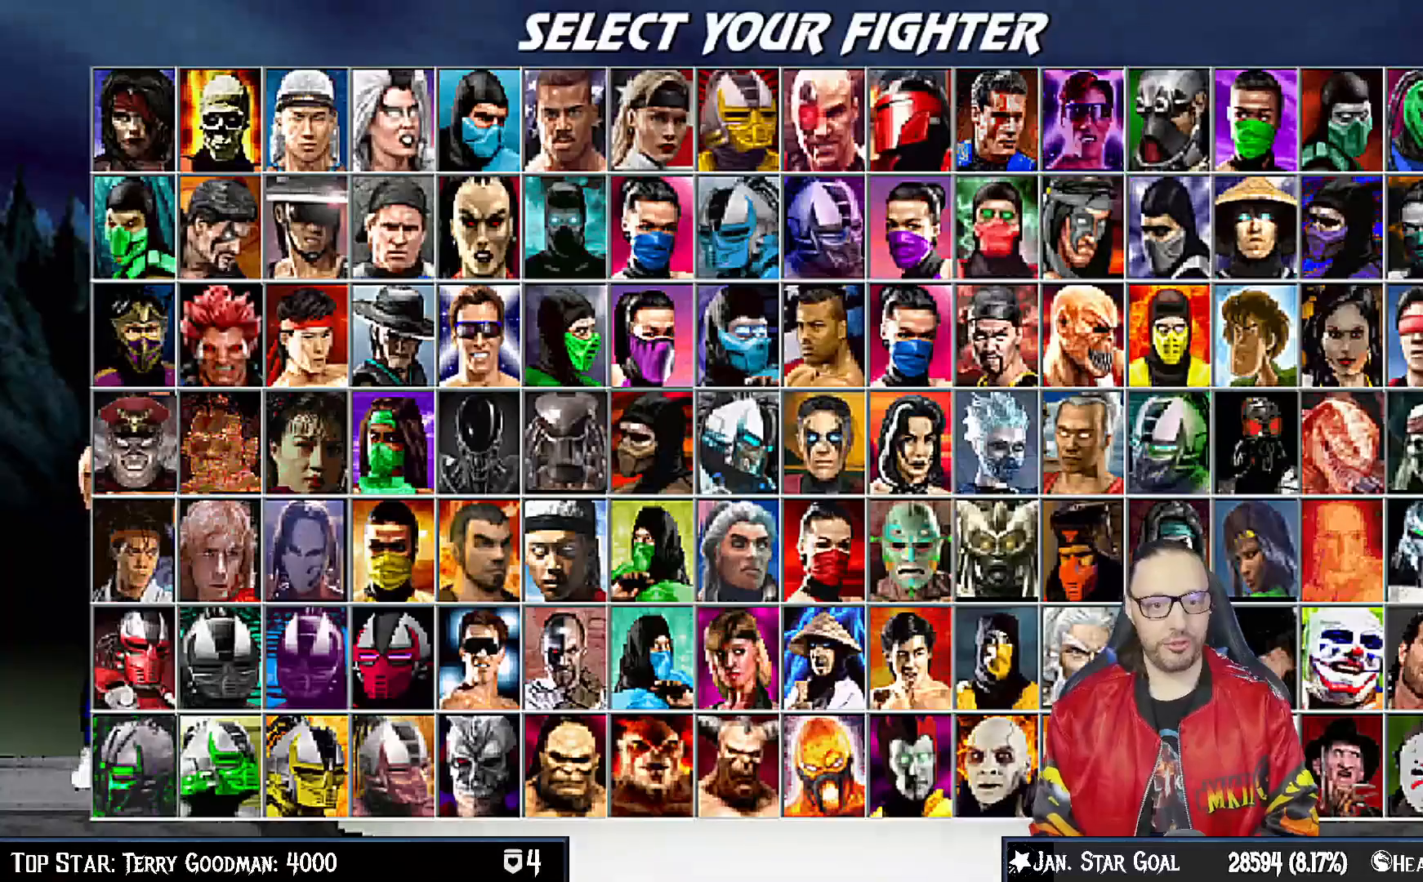
{"buttons": [], "left_stick": "center", "right_stick": "center", "events": [[33, "CROSS", "up"], [183, "CROSS", "down"], [367, "CROSS", "up"]]}
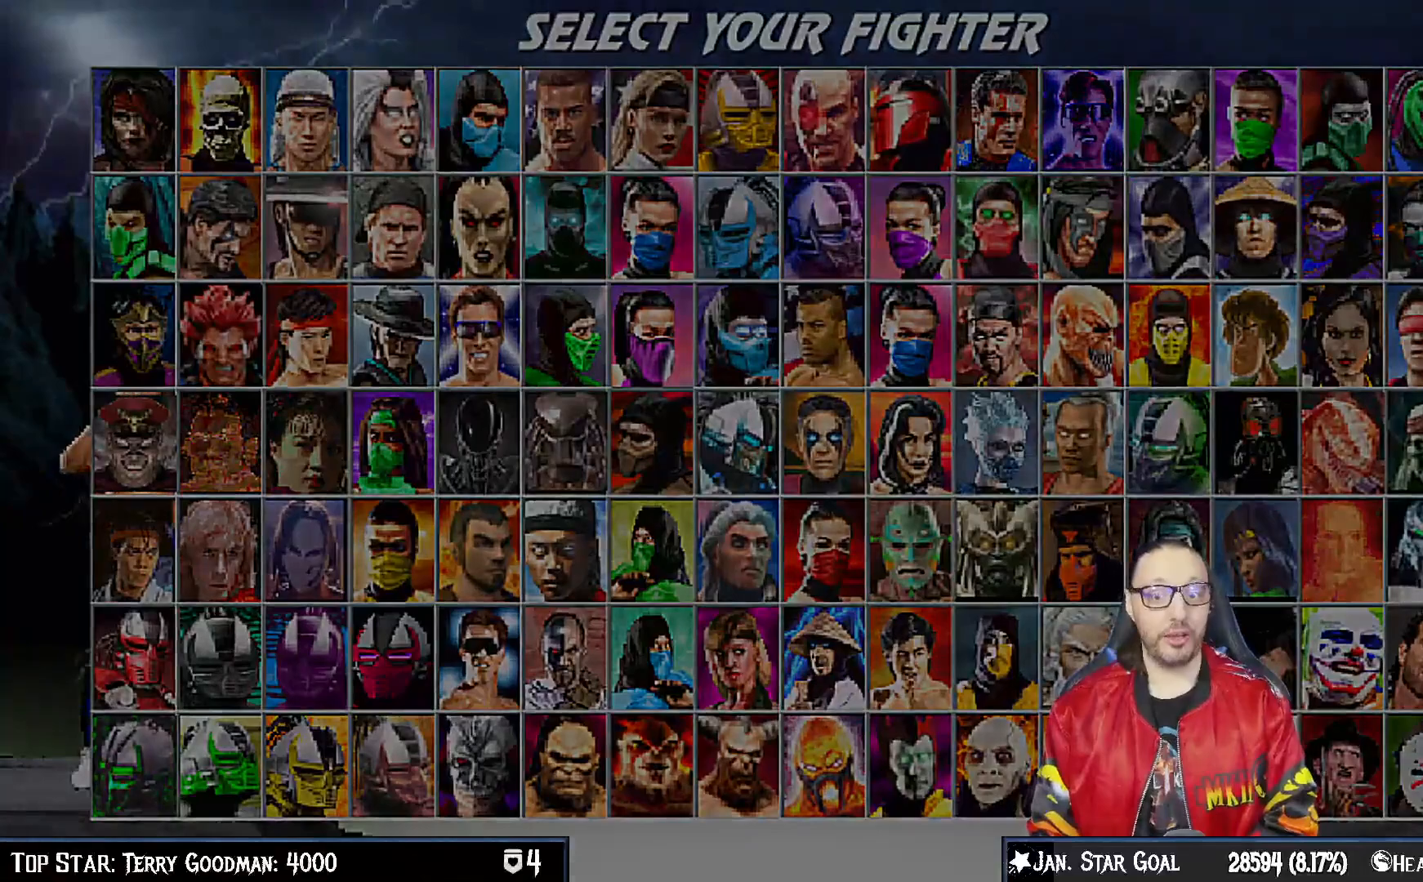
{"buttons": ["CROSS"], "left_stick": "center", "right_stick": "center", "events": [[150, "CROSS", "down"], [283, "CROSS", "up"], [433, "CROSS", "down"]]}
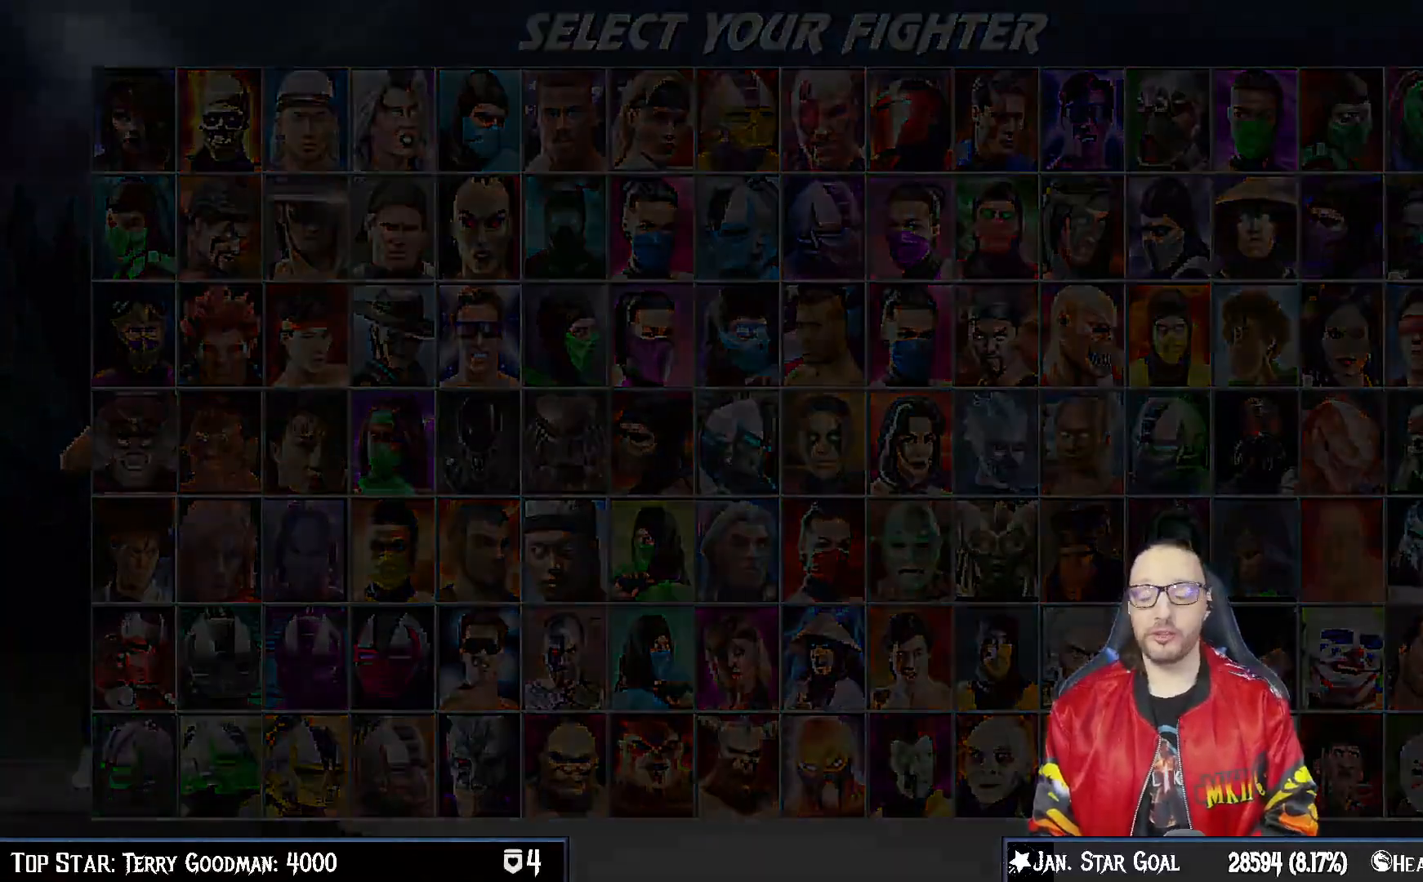
{"buttons": ["CROSS", "CIRCLE"], "left_stick": "center", "right_stick": "center", "events": [[50, "CROSS", "up"], [267, "CROSS", "down"], [367, "CROSS", "up"], [433, "CIRCLE", "down"], [433, "CROSS", "down"]]}
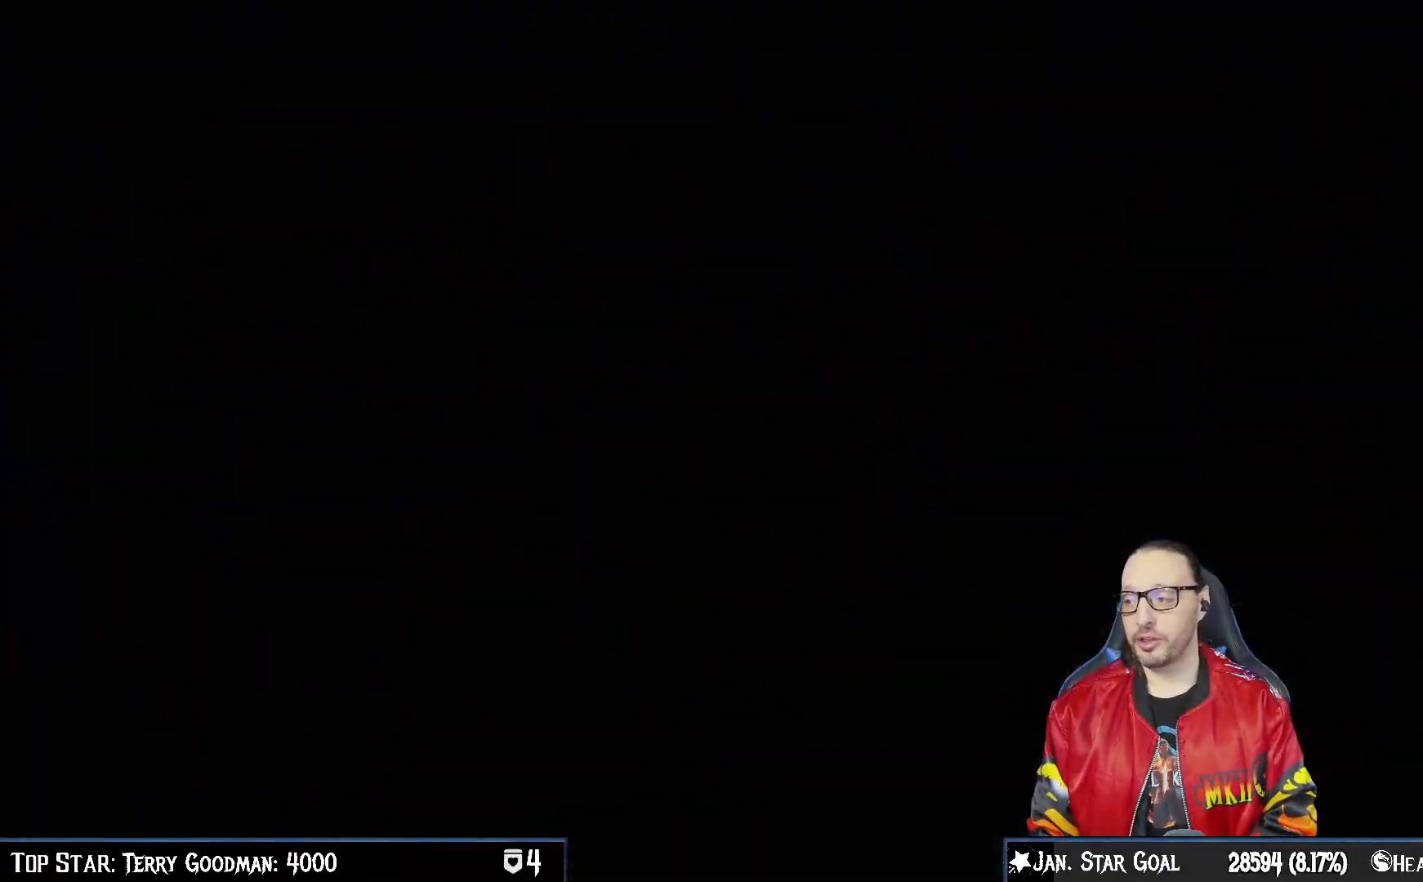
{"buttons": ["CROSS", "CIRCLE"], "left_stick": "center", "right_stick": "center", "events": [[100, "CROSS", "up"], [117, "CIRCLE", "up"], [500, "CIRCLE", "down"], [500, "CROSS", "down"]]}
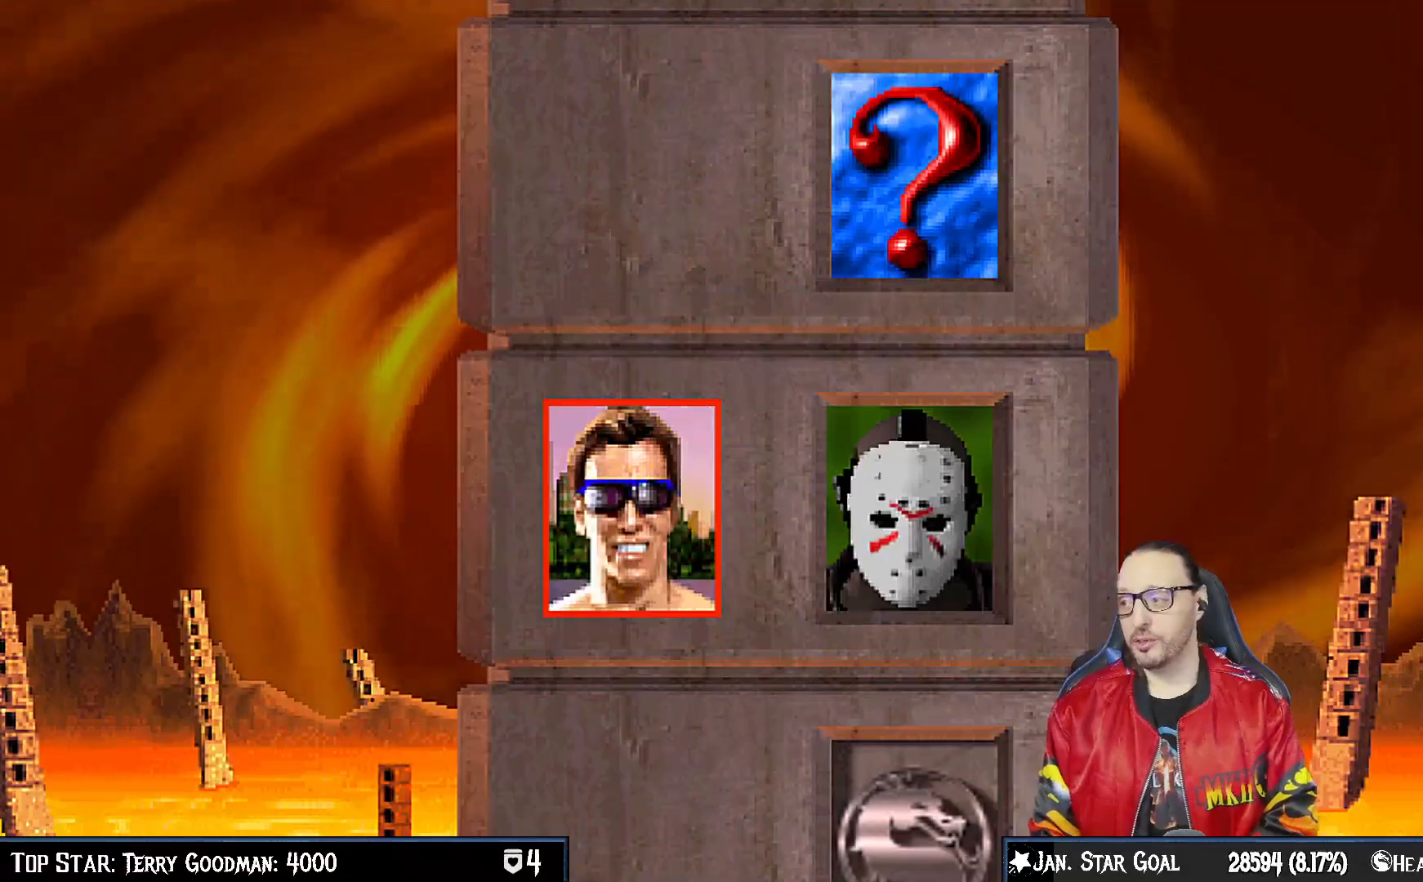
{"buttons": [], "left_stick": "center", "right_stick": "center", "events": [[133, "CROSS", "up"], [150, "CIRCLE", "up"], [283, "CROSS", "down"], [400, "CROSS", "up"]]}